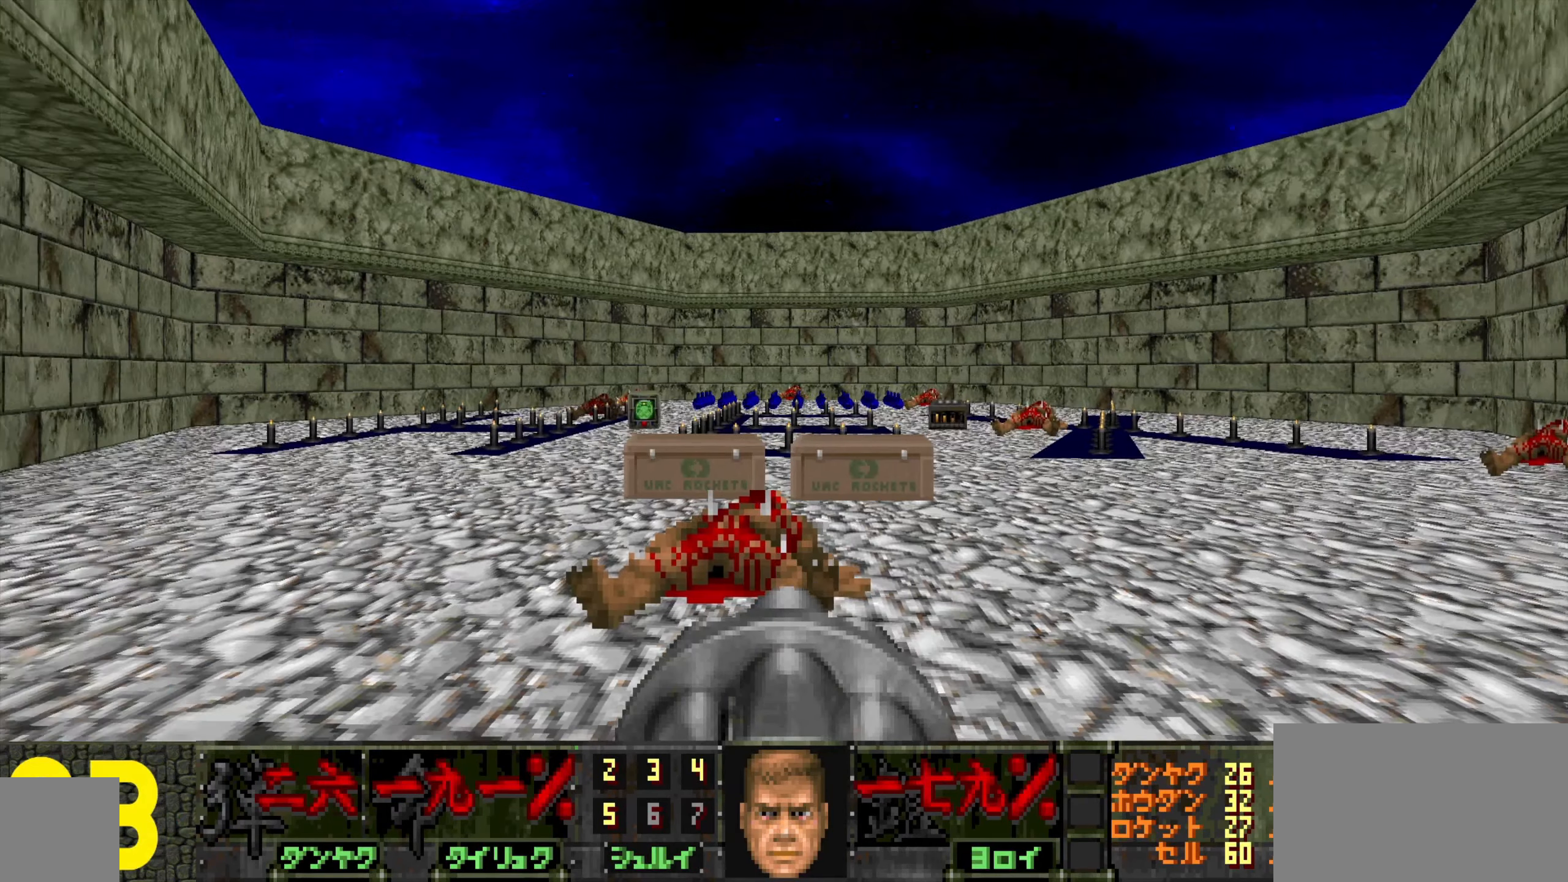
Gameplay with keyboard and mouse; each line is a JSON object with the keys and mouse buttons held at the frame after it. "events" lists presses ("down") and releases ("up") of "1", "2", "3", "4", "a", "alt", "c", "ctrl", "d", "e", "f", "q", "r", "s", "shift", "space", "tab", "v", "w", "x", "z", "mouse_left", "mouse_wheel" and "mouse_right" between this image and that frame as [ms after this image, input, new state], when the widget could be followed in between. "mouse_left", "mouse_wheel", "mouse_right" = the "left", "wheel", "right" buttons of the "mouse" list. No other keys are recorded. "wheel" means that the mouse wheel is clicked or scrolled. Not read: mouse_move.
{"keys": [], "mouse": [], "events": [[116, "d", "down"], [250, "d", "up"]]}
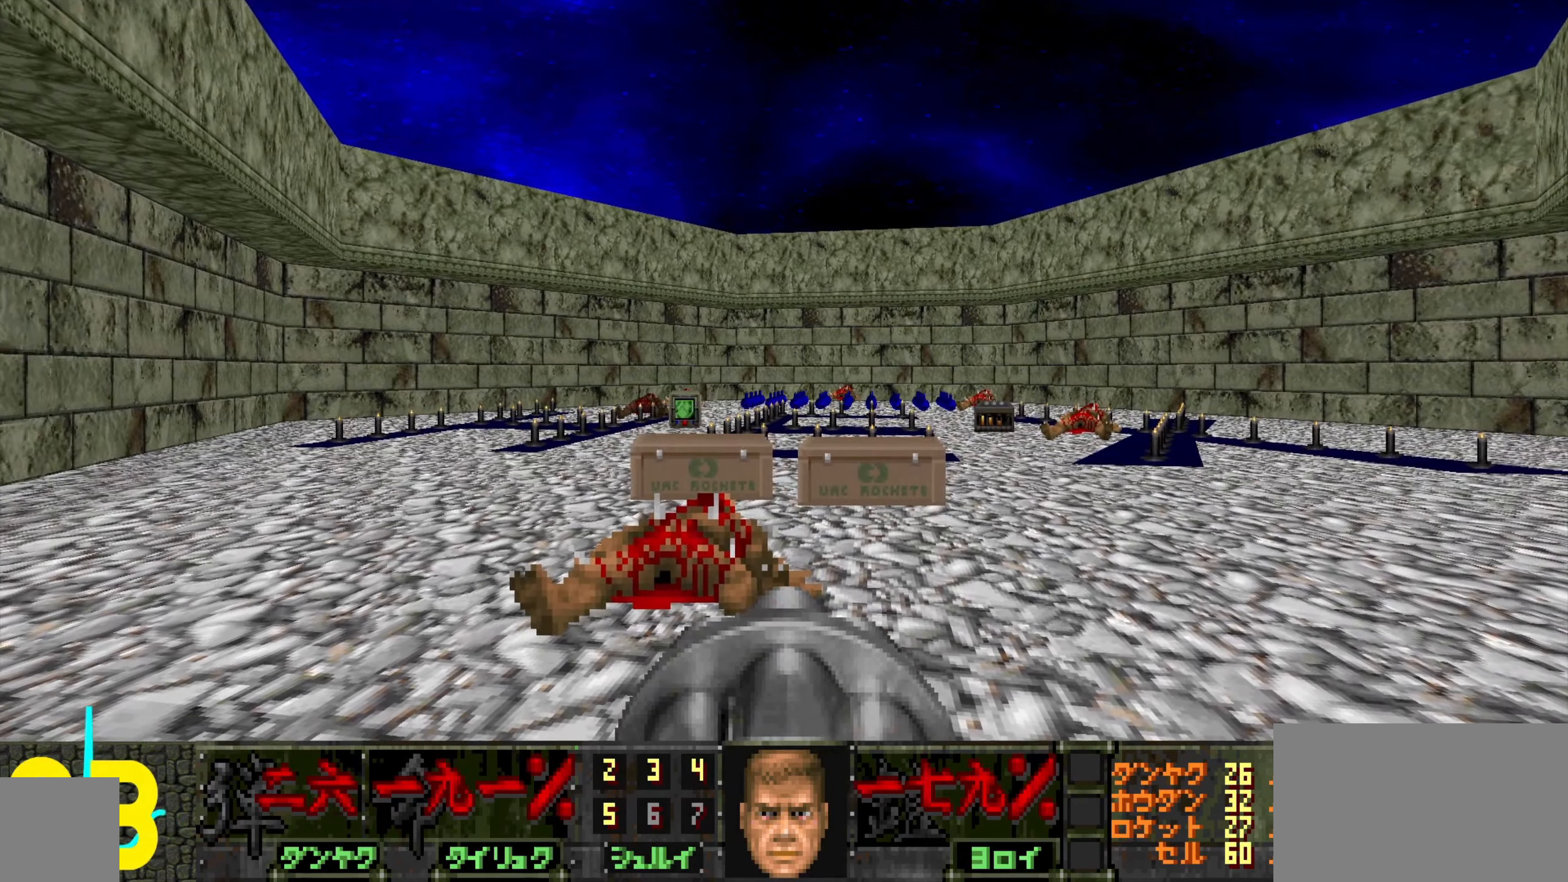
{"keys": ["a"], "mouse": [], "events": [[416, "a", "down"]]}
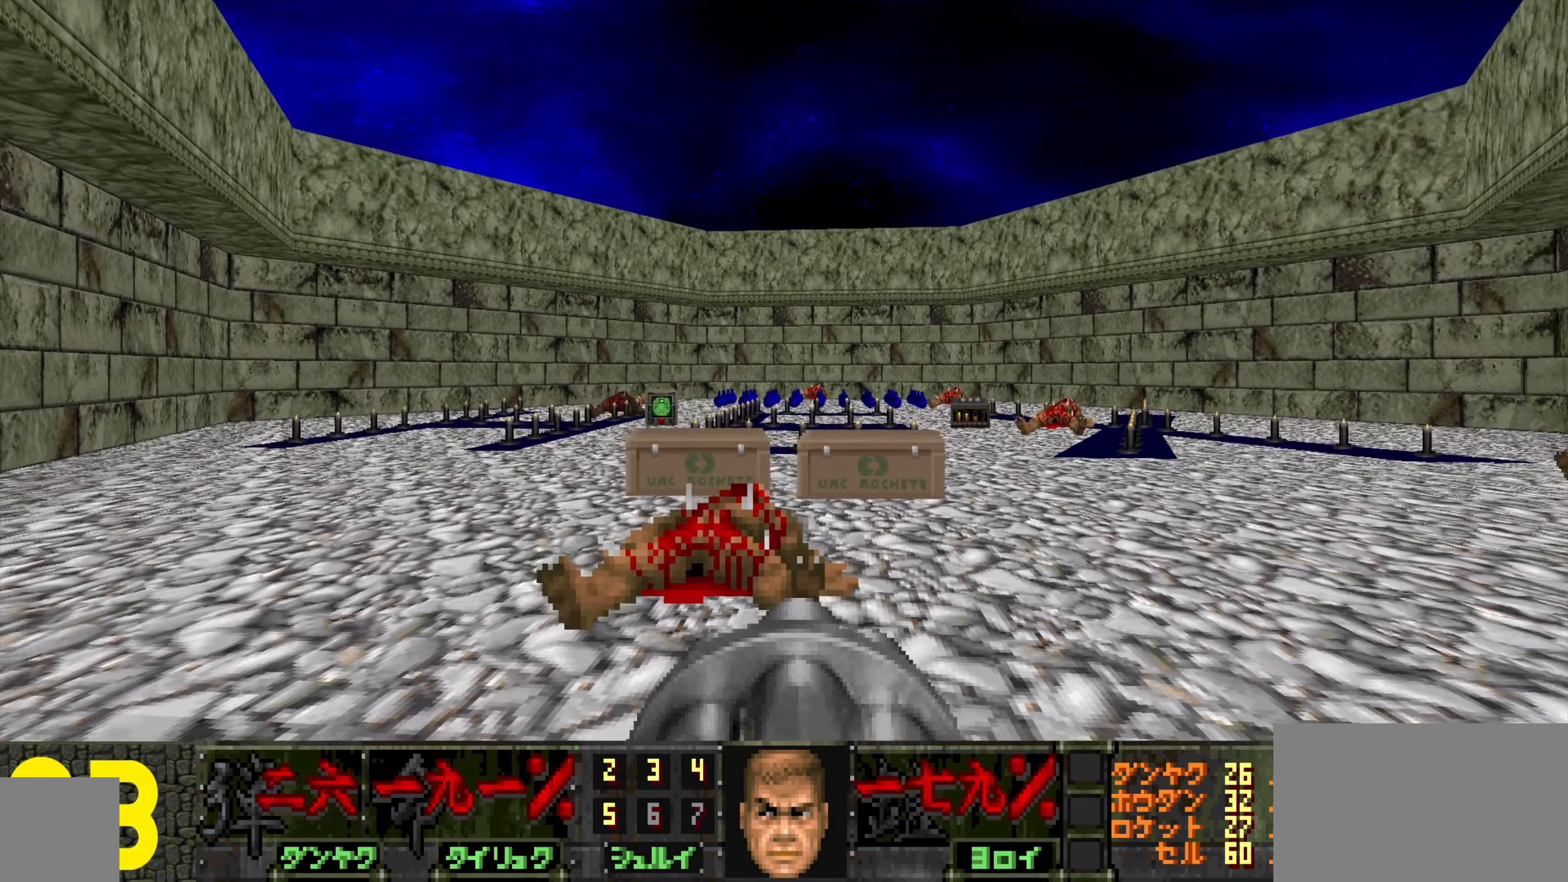
{"keys": [], "mouse": [], "events": [[16, "a", "up"]]}
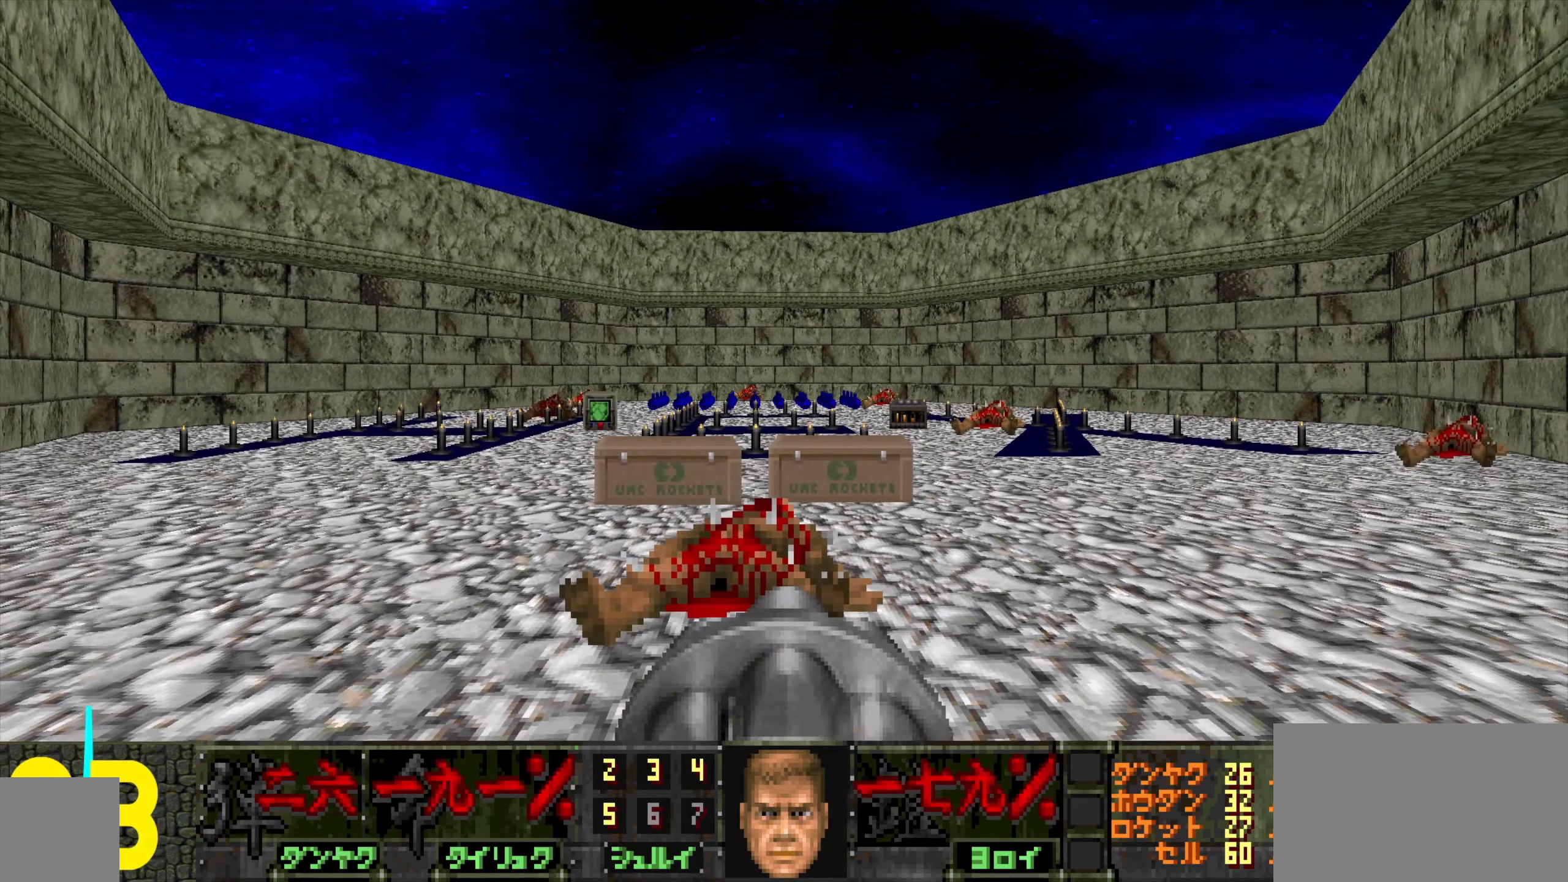
{"keys": ["s"], "mouse": [], "events": [[166, "s", "down"]]}
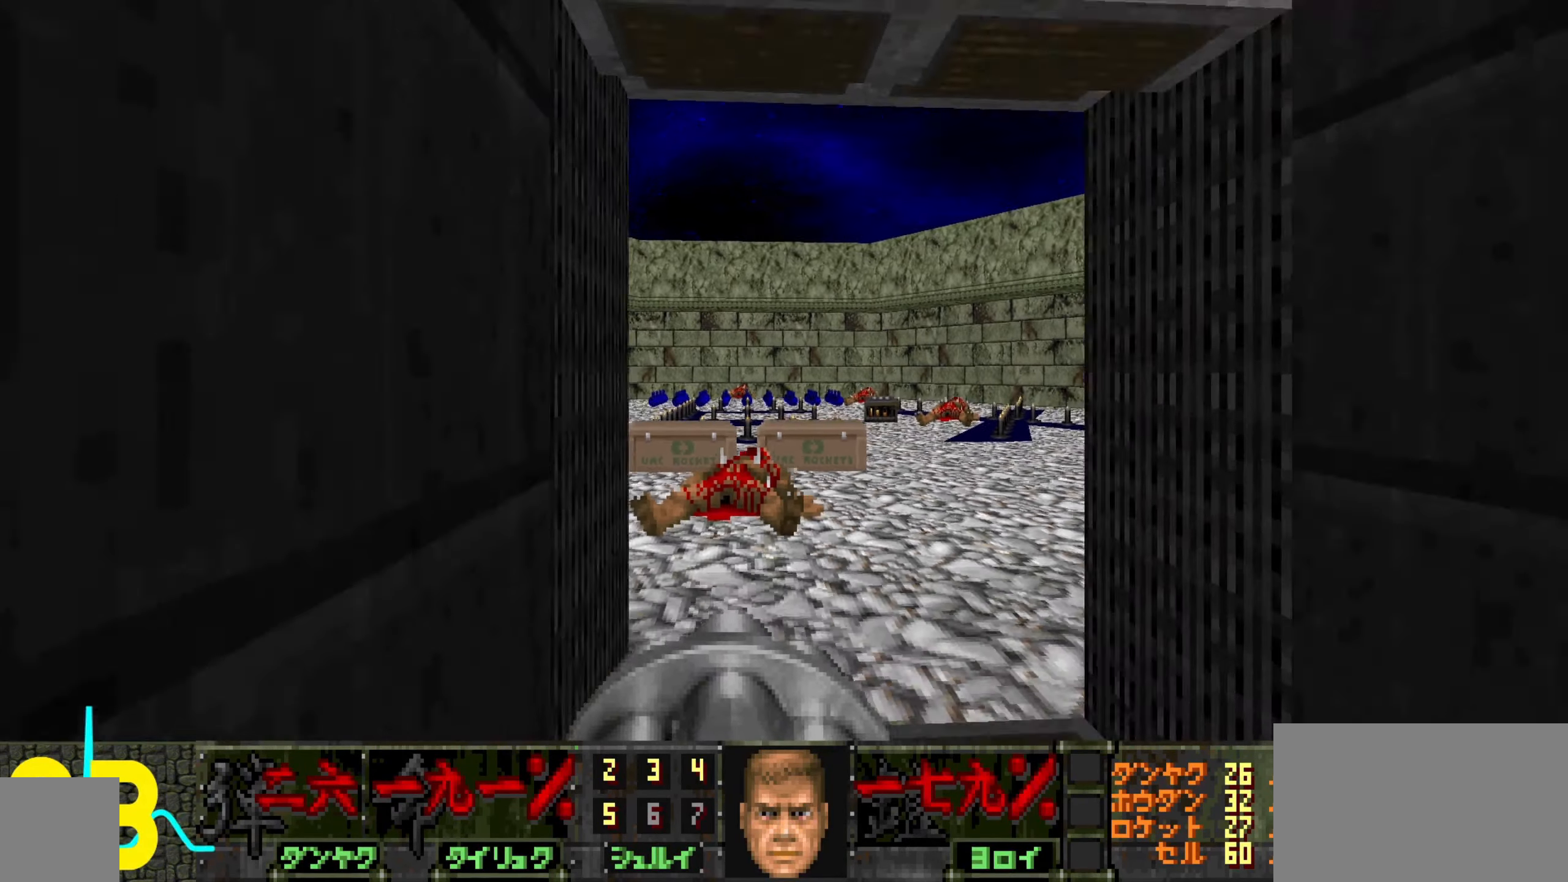
{"keys": ["a", "w"], "mouse": [], "events": [[100, "s", "up"], [150, "d", "down"], [283, "w", "down"], [333, "d", "up"], [433, "a", "down"]]}
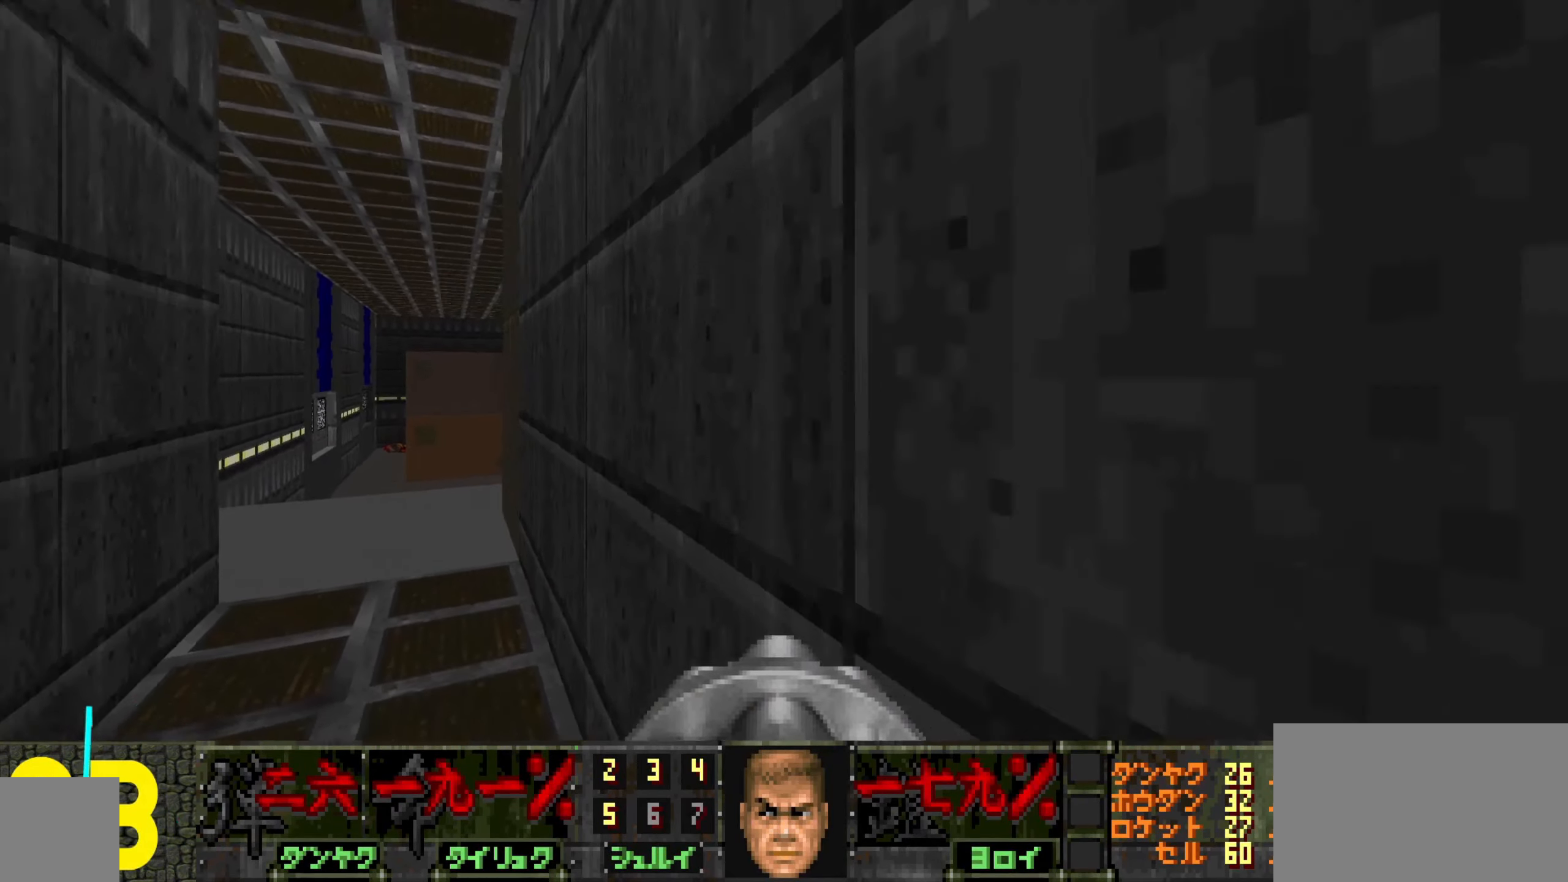
{"keys": [], "mouse": [], "events": [[33, "a", "up"], [116, "a", "down"], [317, "a", "up"], [400, "w", "up"], [450, "a", "down"], [500, "a", "up"]]}
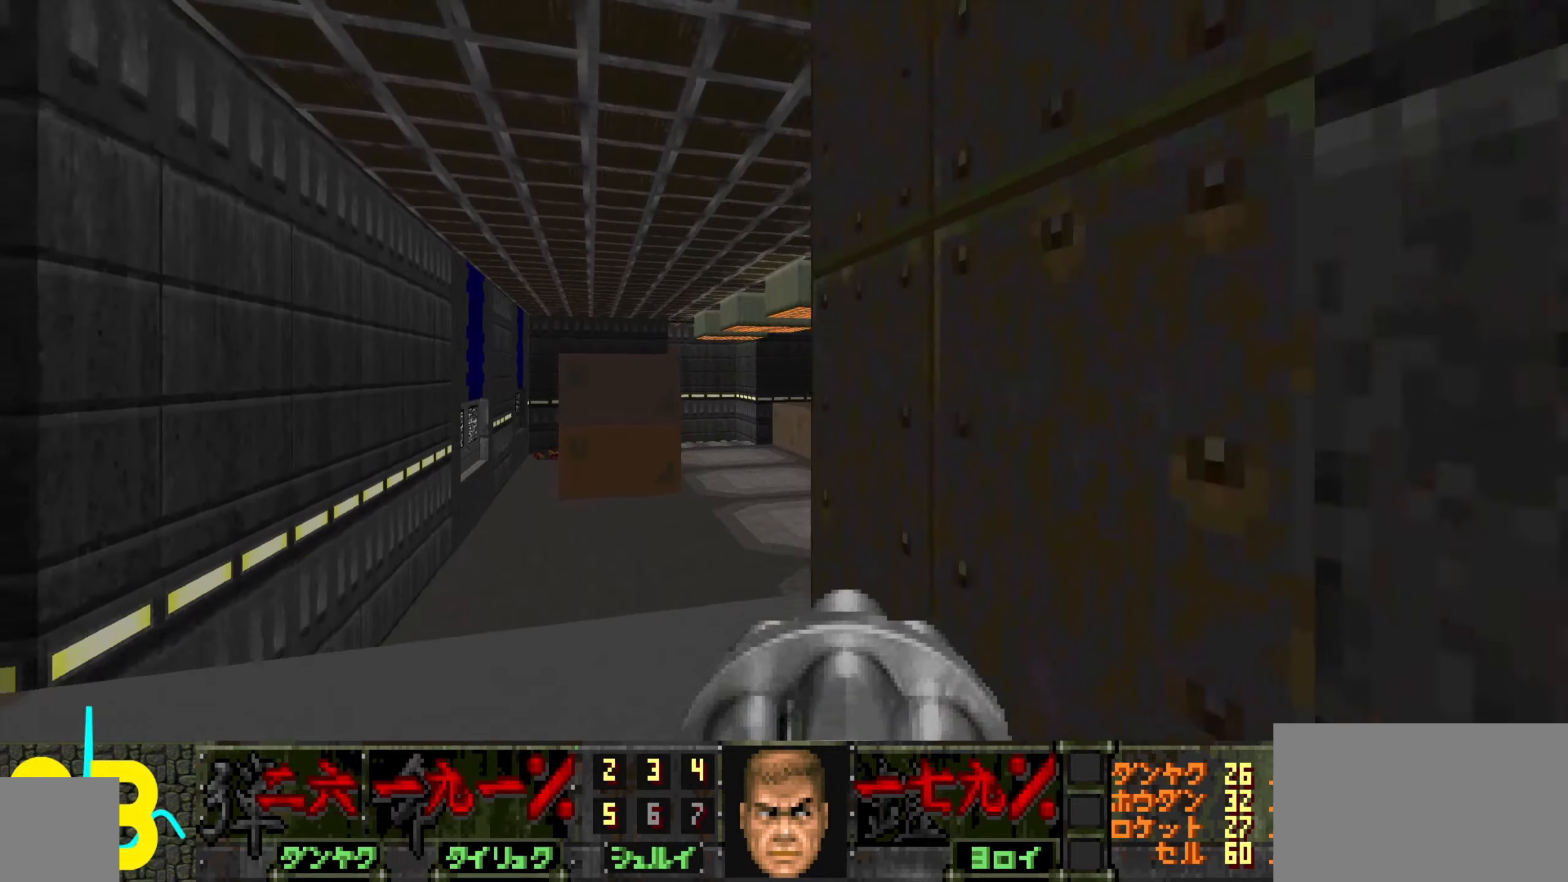
{"keys": ["w"], "mouse": [], "events": [[50, "d", "down"], [200, "d", "up"], [283, "a", "down"], [383, "a", "up"], [483, "w", "down"]]}
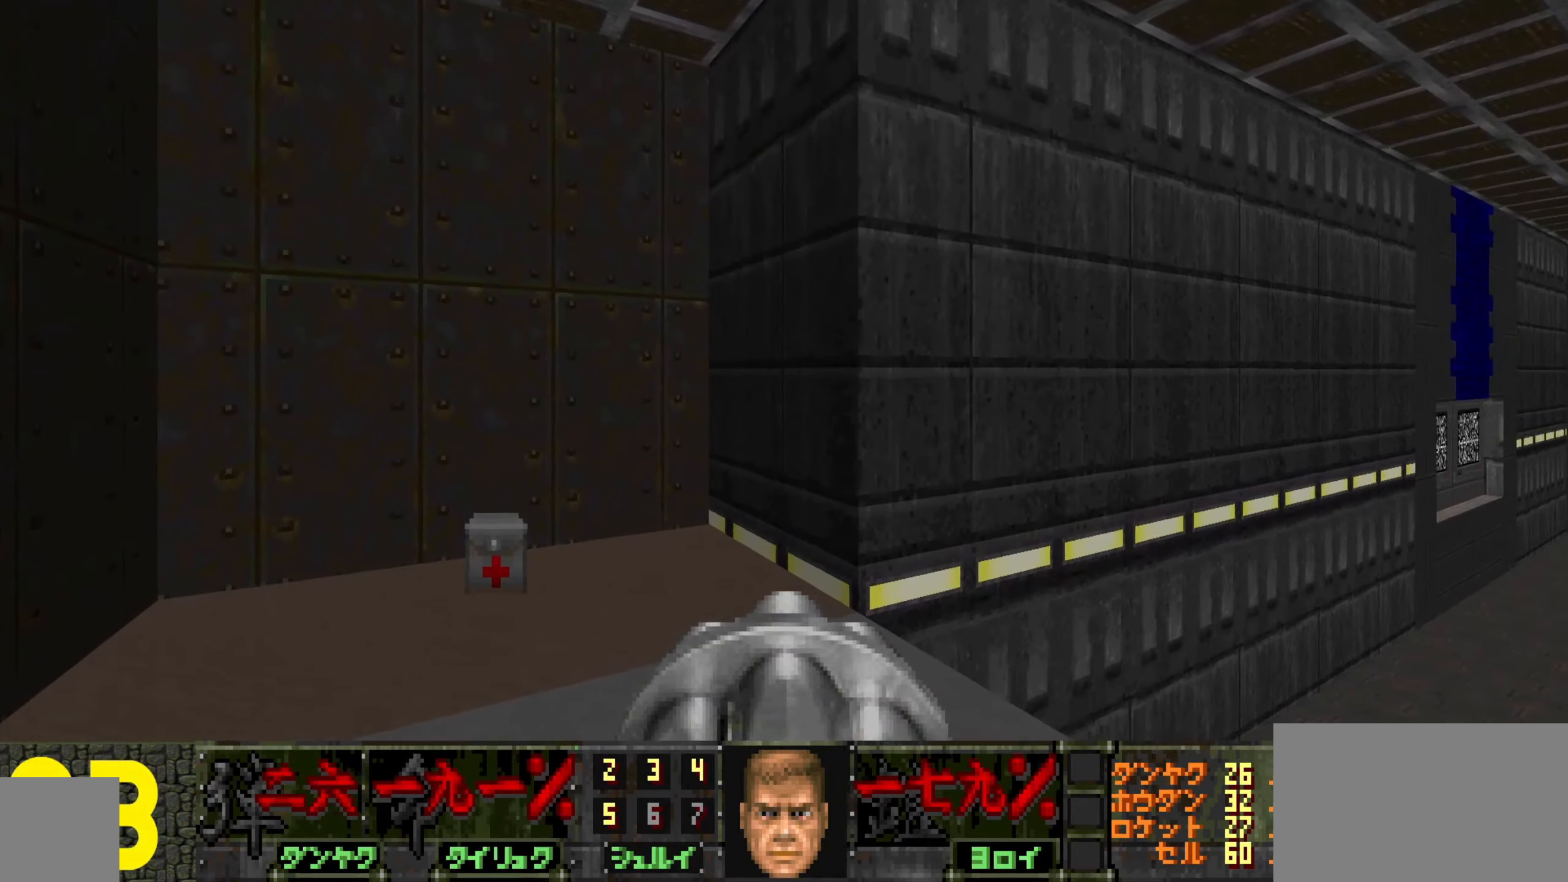
{"keys": ["w"], "mouse": [], "events": [[117, "a", "down"], [267, "a", "up"], [317, "d", "down"], [350, "w", "up"], [500, "d", "up"], [500, "w", "down"]]}
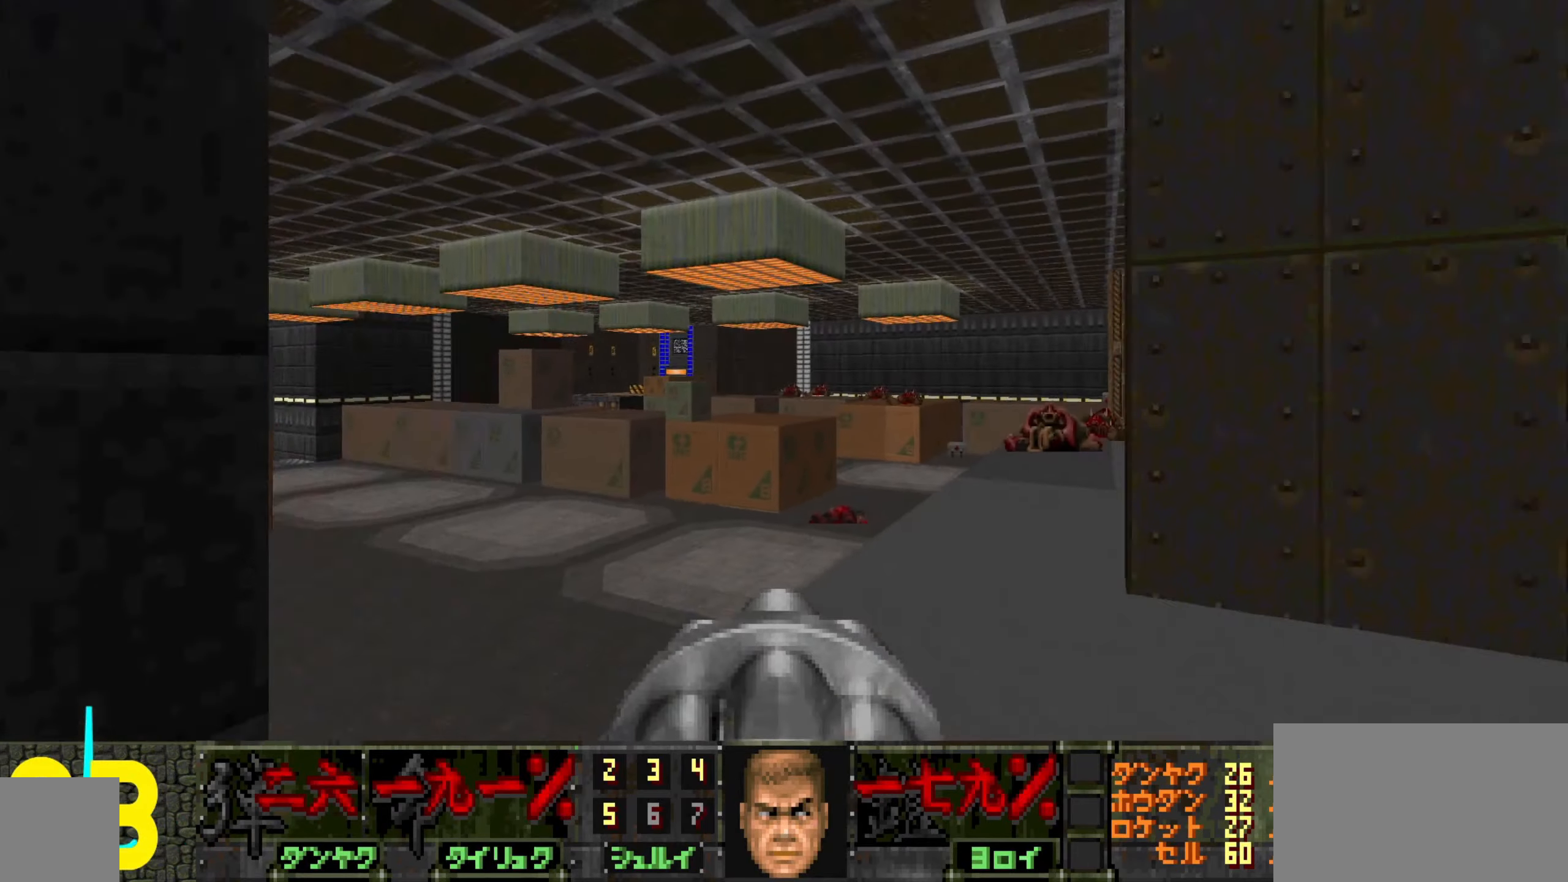
{"keys": ["w"], "mouse": [], "events": [[283, "a", "down"], [367, "a", "up"]]}
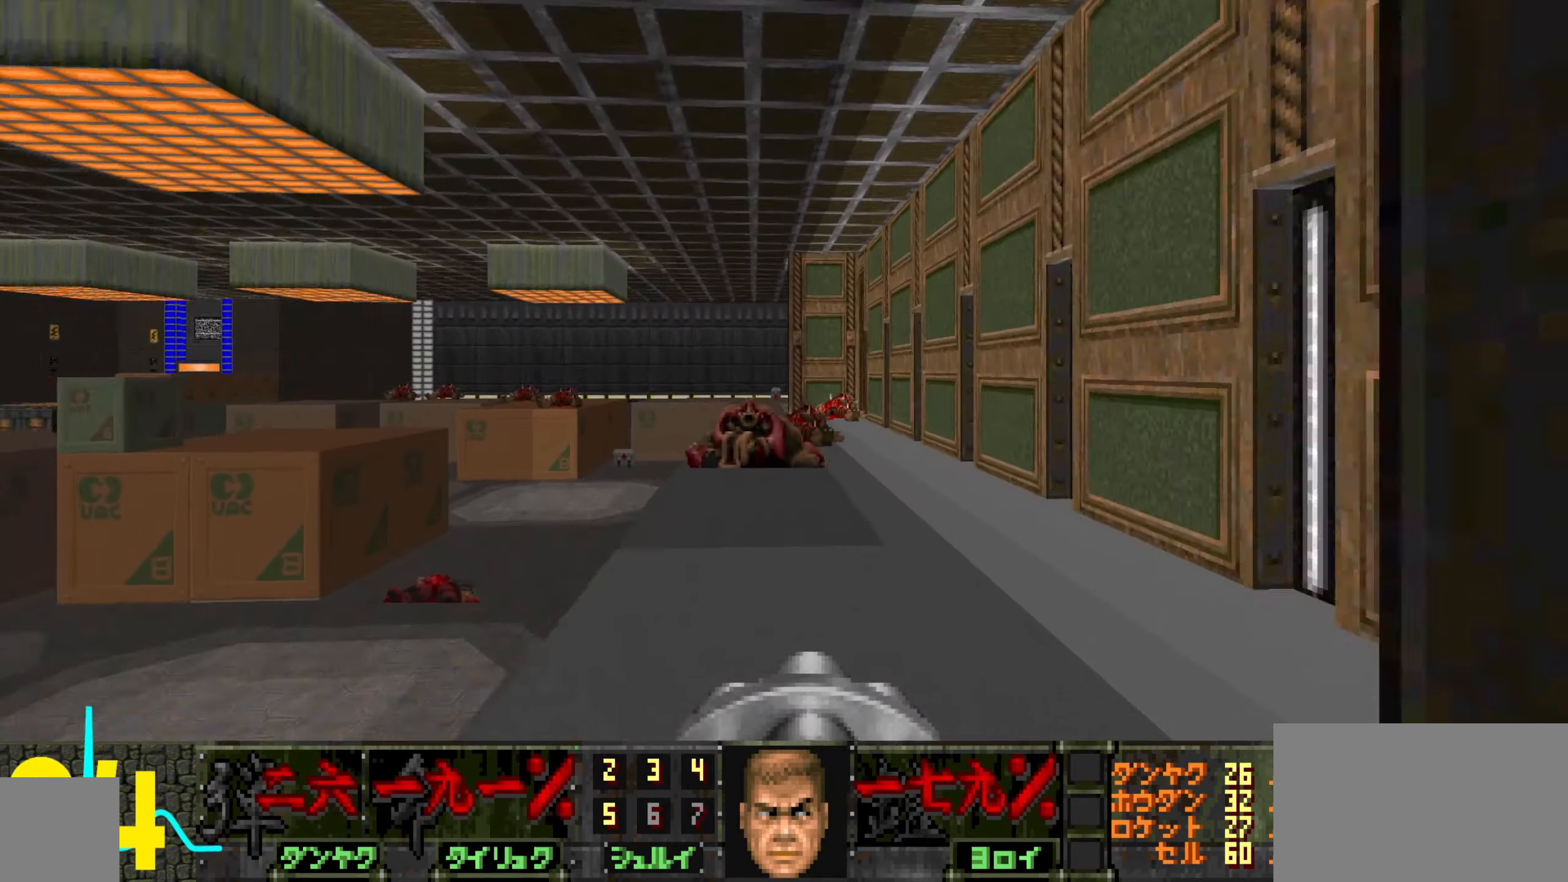
{"keys": ["w"], "mouse": [], "events": [[350, "a", "down"], [450, "a", "up"]]}
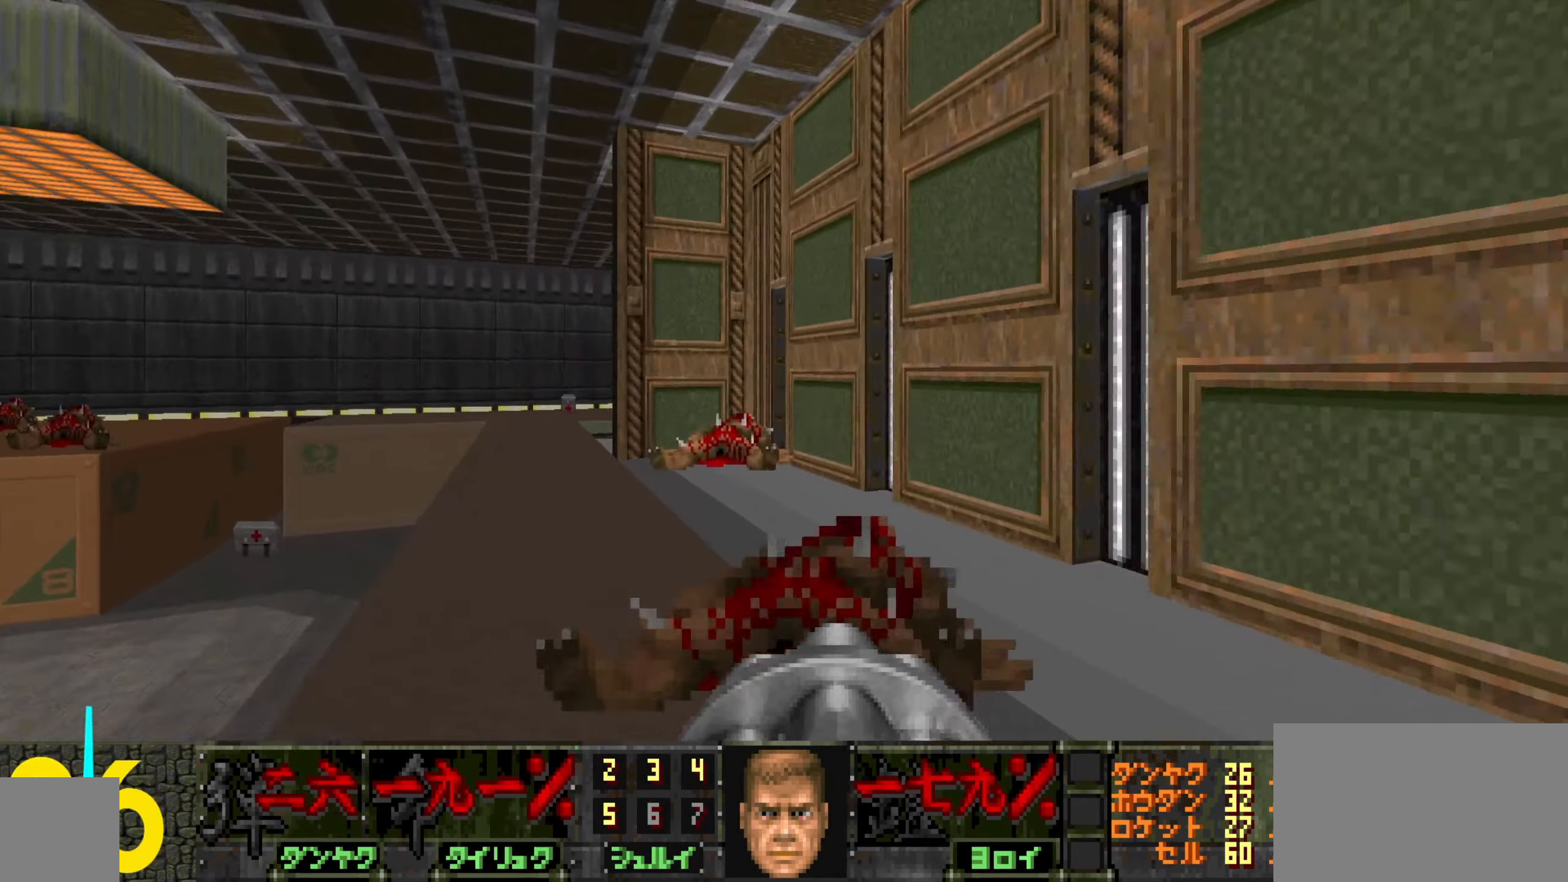
{"keys": [], "mouse": [], "events": [[33, "a", "down"], [183, "a", "up"], [233, "a", "down"], [367, "a", "up"], [467, "w", "up"]]}
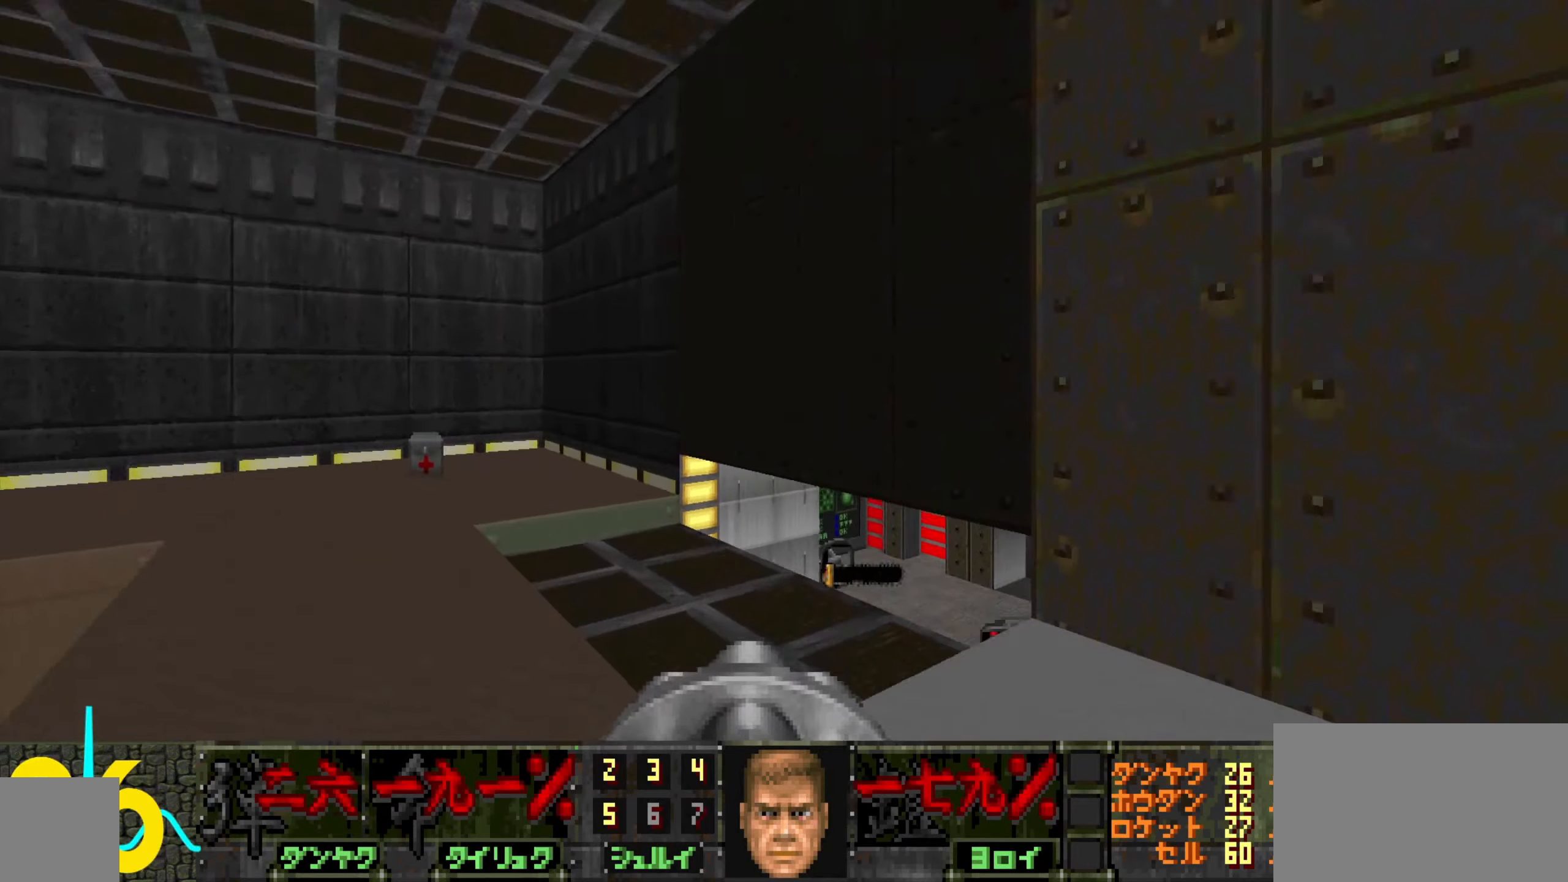
{"keys": [], "mouse": [], "events": [[17, "d", "down"], [100, "d", "up"], [333, "w", "down"], [383, "w", "up"]]}
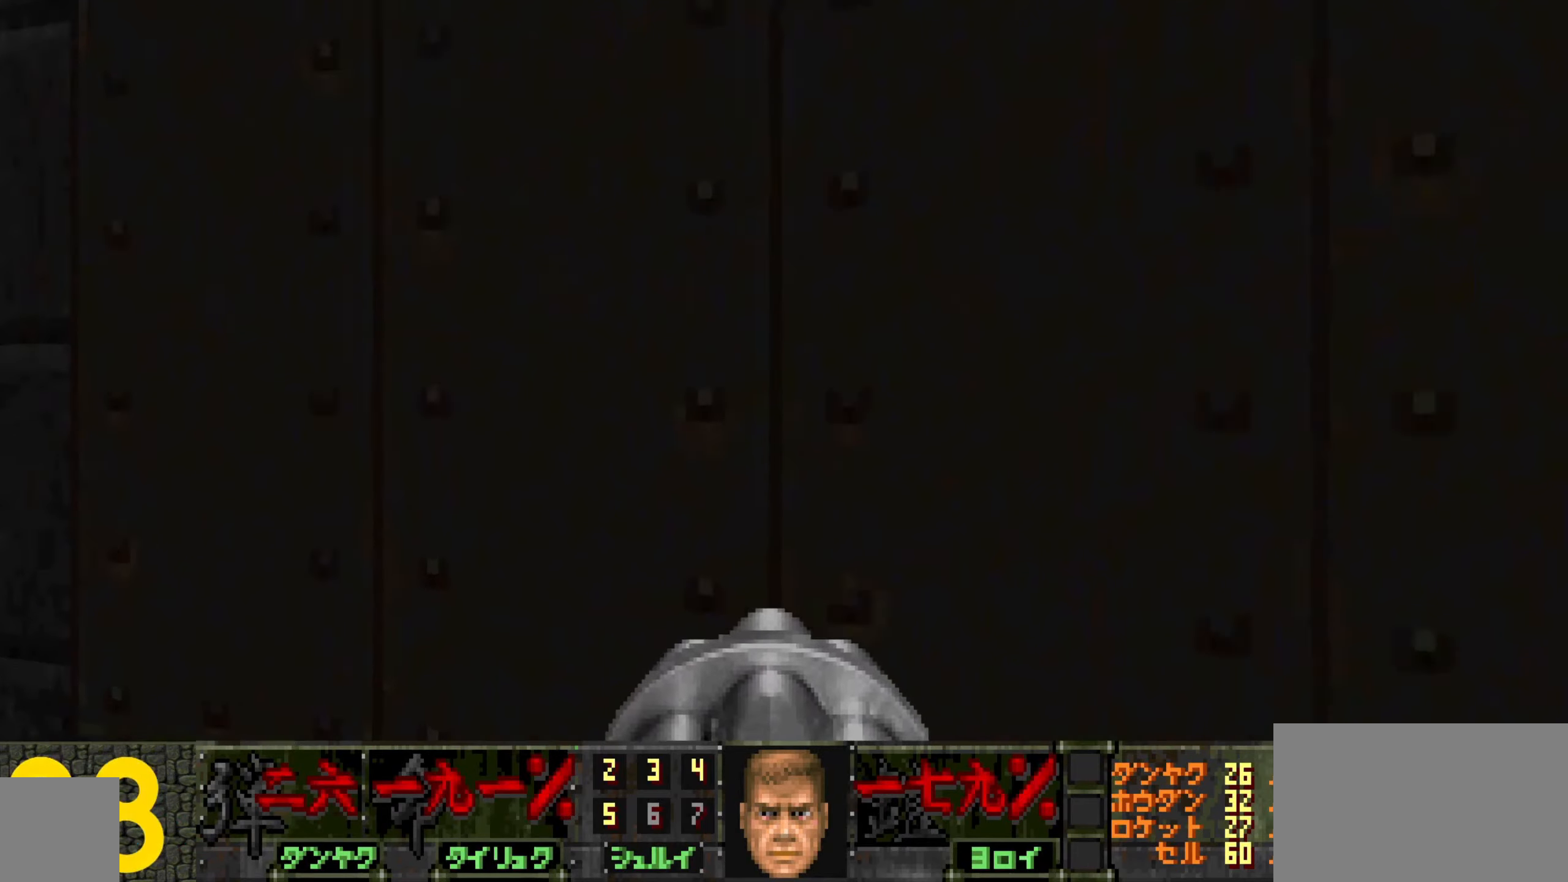
{"keys": ["w"], "mouse": [], "events": [[33, "d", "down"], [133, "d", "up"], [500, "w", "down"]]}
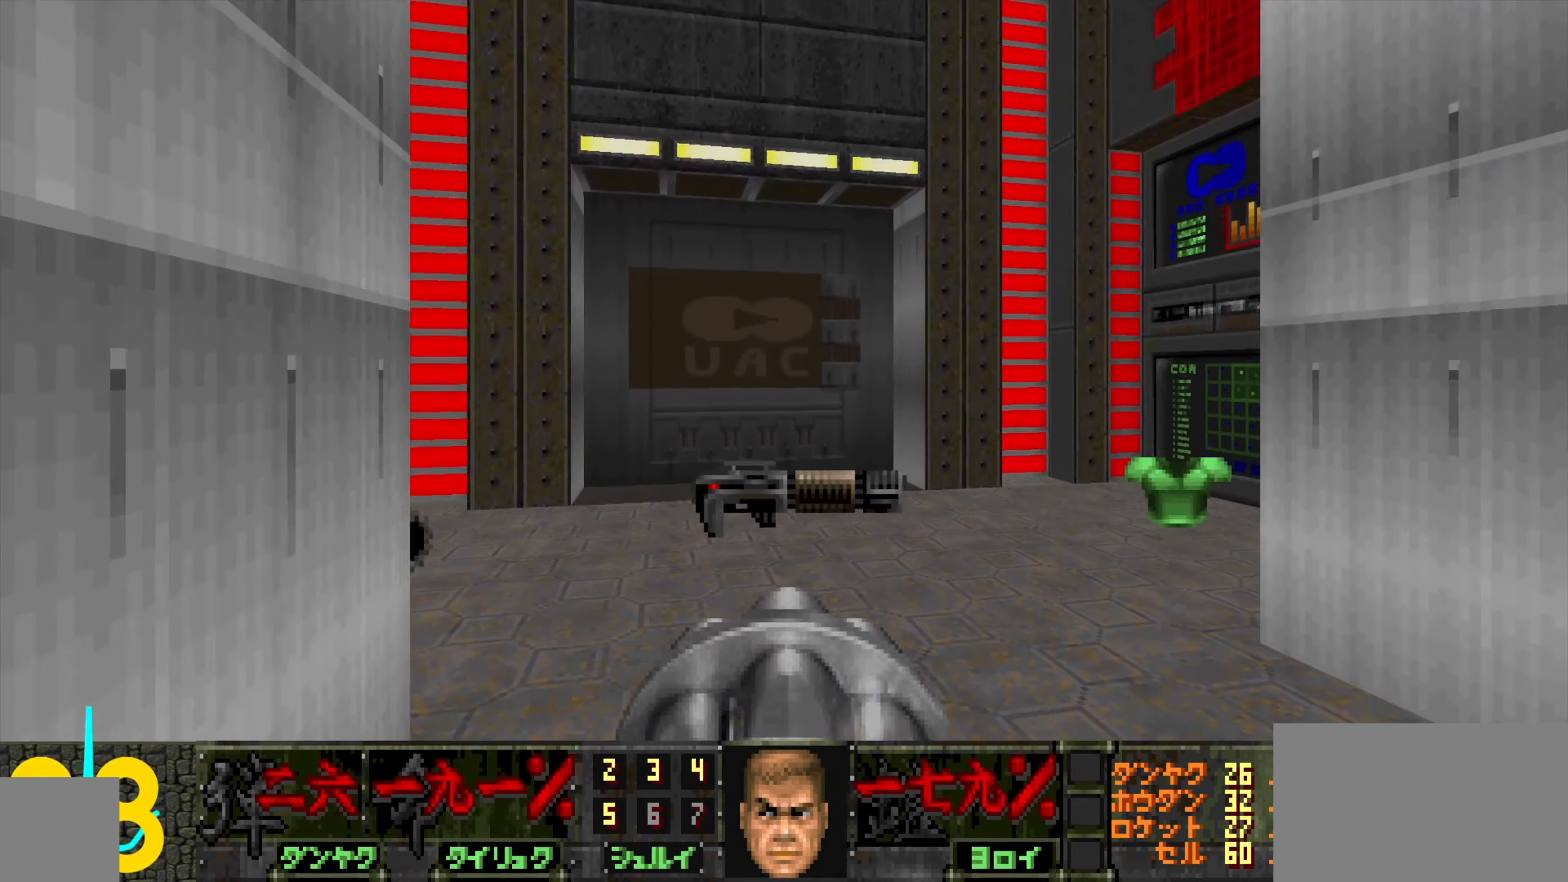
{"keys": [], "mouse": [], "events": [[383, "w", "up"]]}
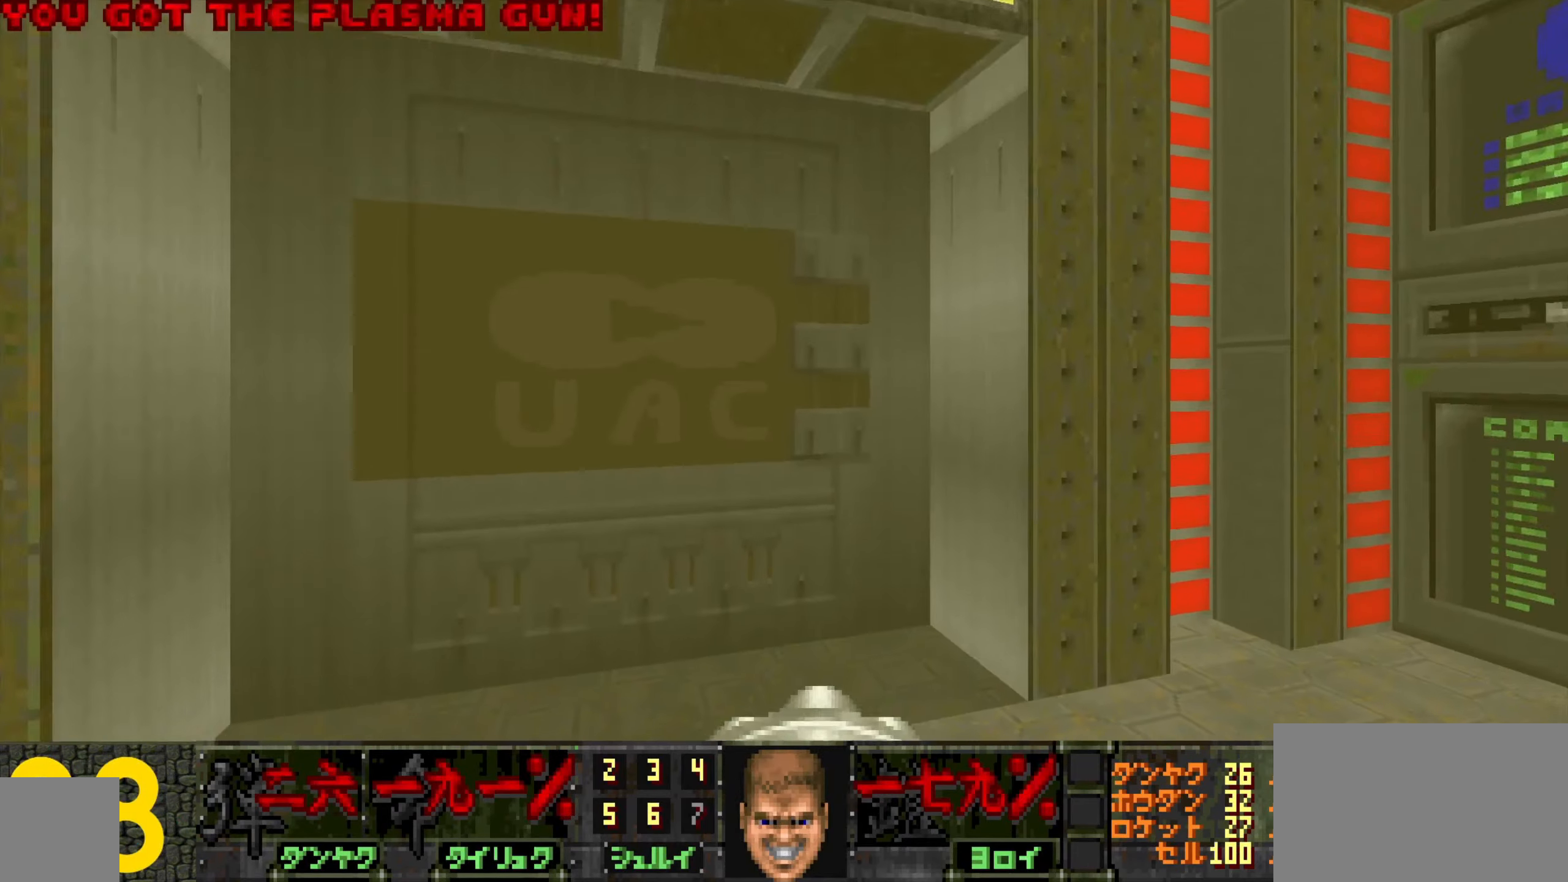
{"keys": [], "mouse": [], "events": [[33, "s", "down"], [367, "d", "down"], [400, "s", "up"], [450, "d", "up"]]}
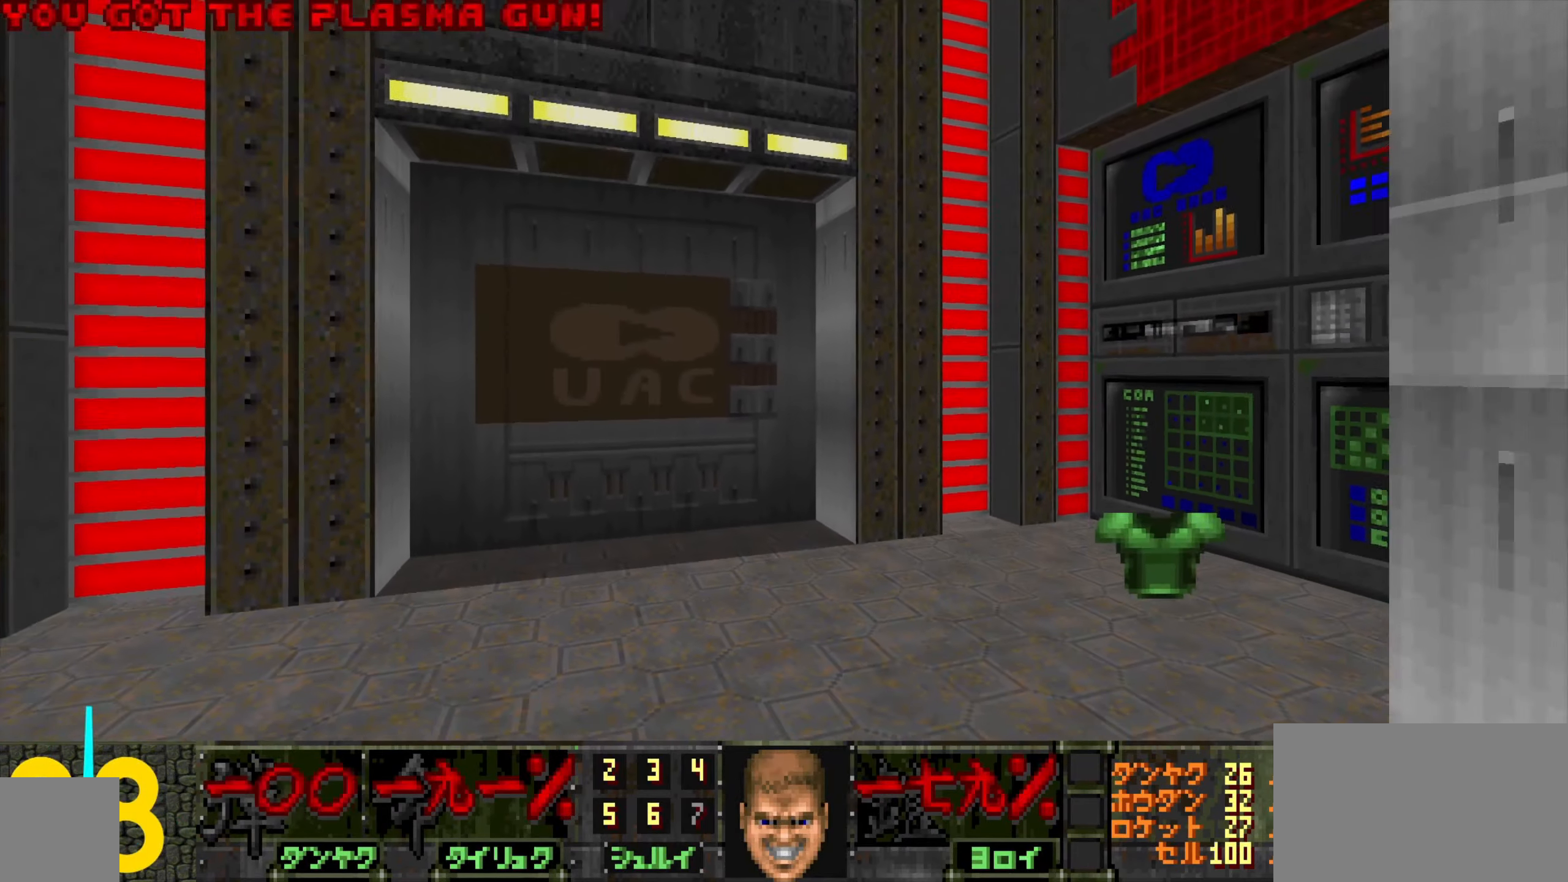
{"keys": ["a"], "mouse": [], "events": [[83, "w", "down"], [267, "d", "down"], [317, "w", "up"], [367, "d", "up"], [467, "a", "down"]]}
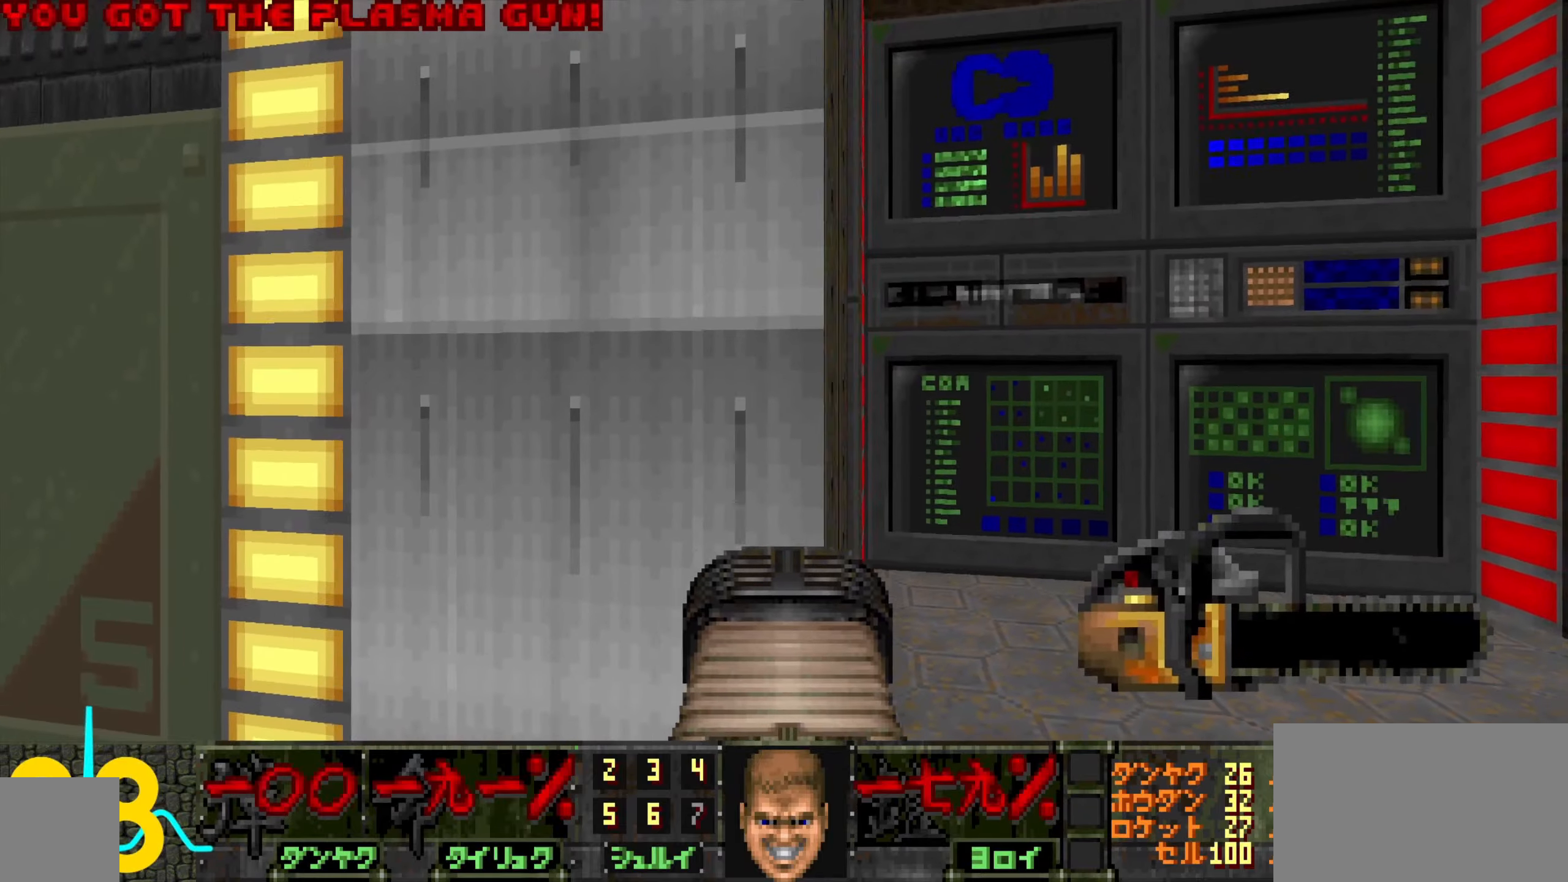
{"keys": ["s"], "mouse": [], "events": [[50, "a", "up"], [150, "a", "down"], [250, "s", "down"], [434, "a", "up"]]}
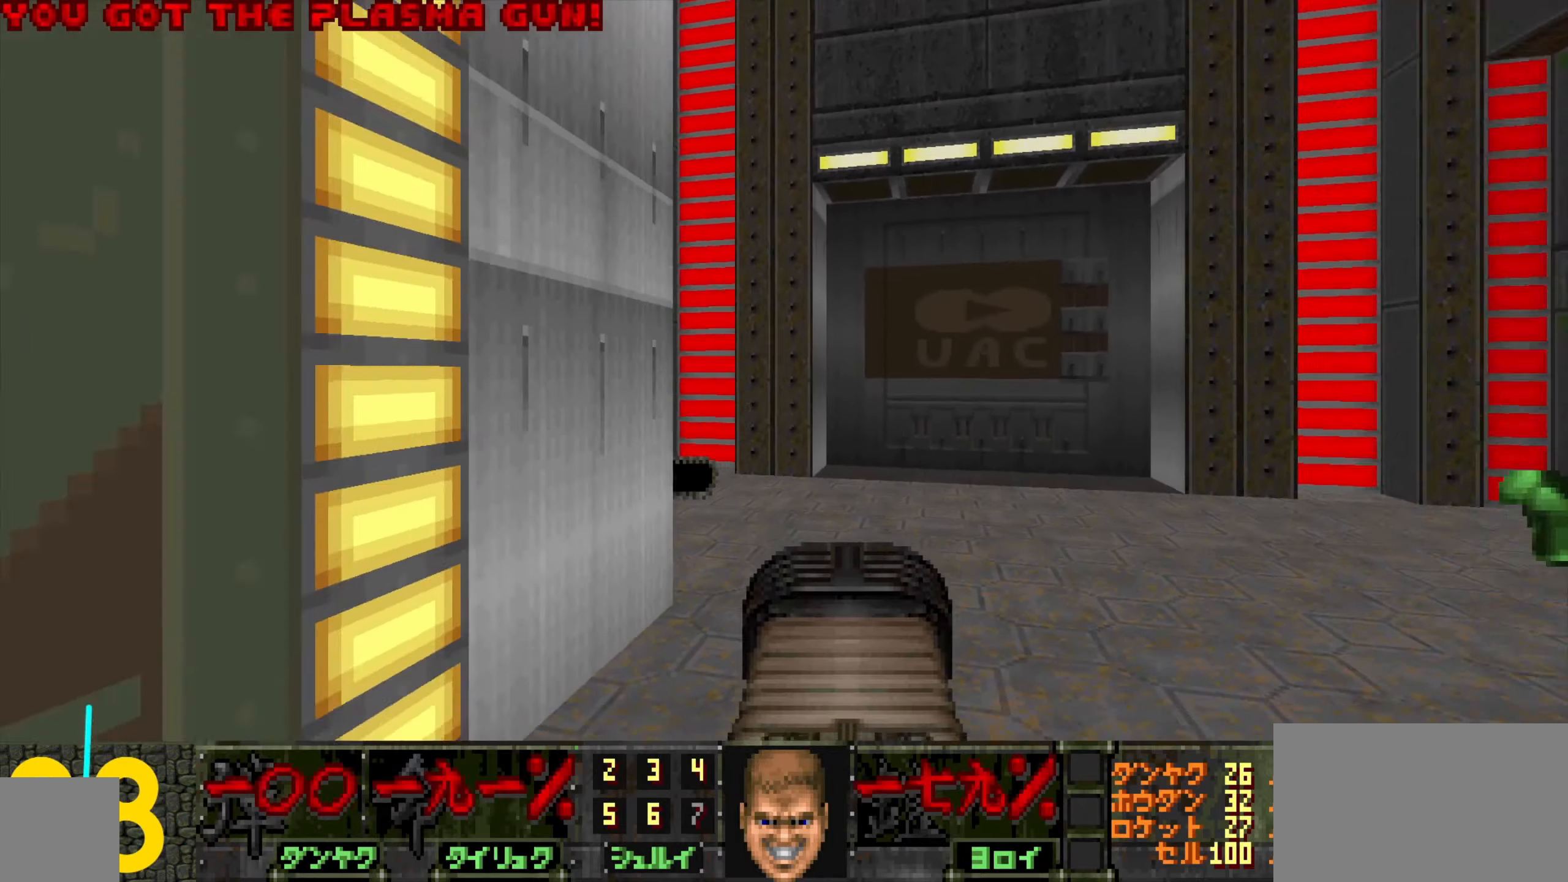
{"keys": [], "mouse": [], "events": [[167, "s", "up"]]}
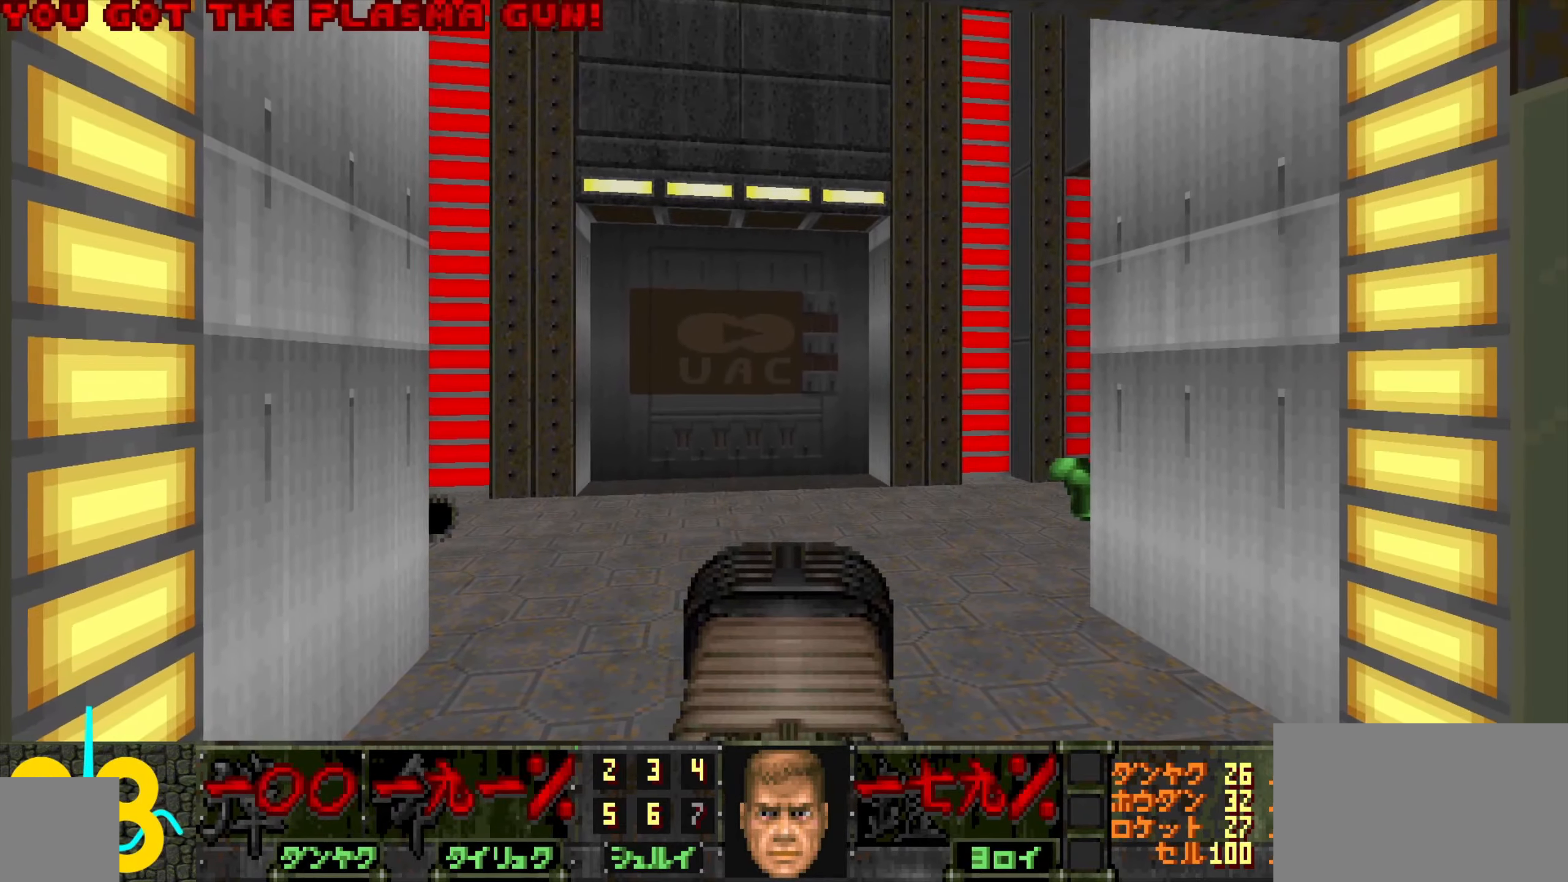
{"keys": [], "mouse": [], "events": []}
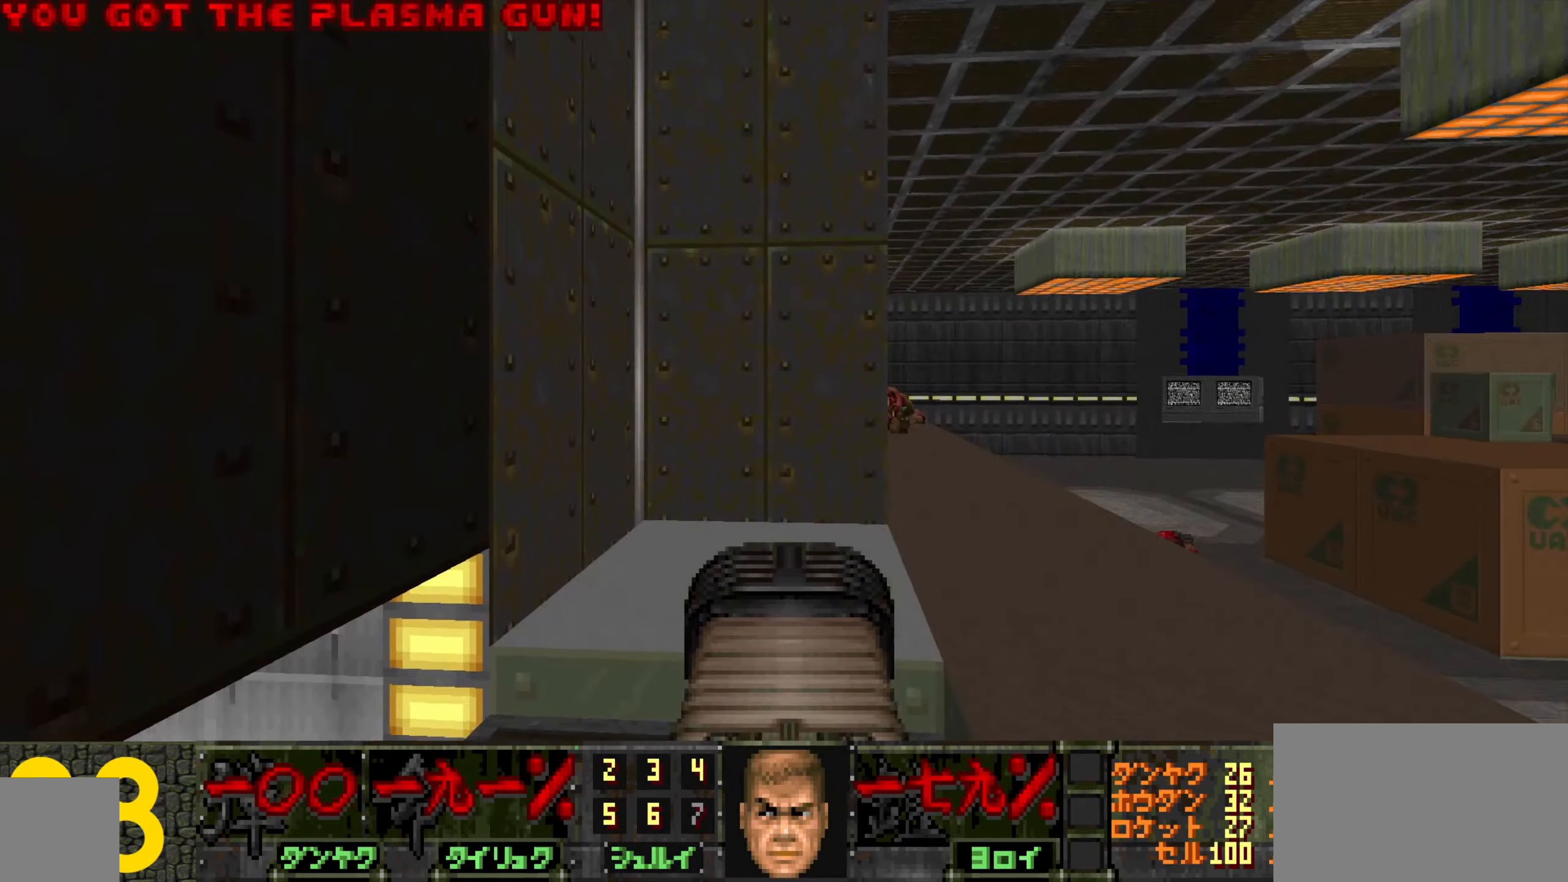
{"keys": ["w"], "mouse": [], "events": [[50, "w", "down"], [150, "d", "down"], [384, "d", "up"]]}
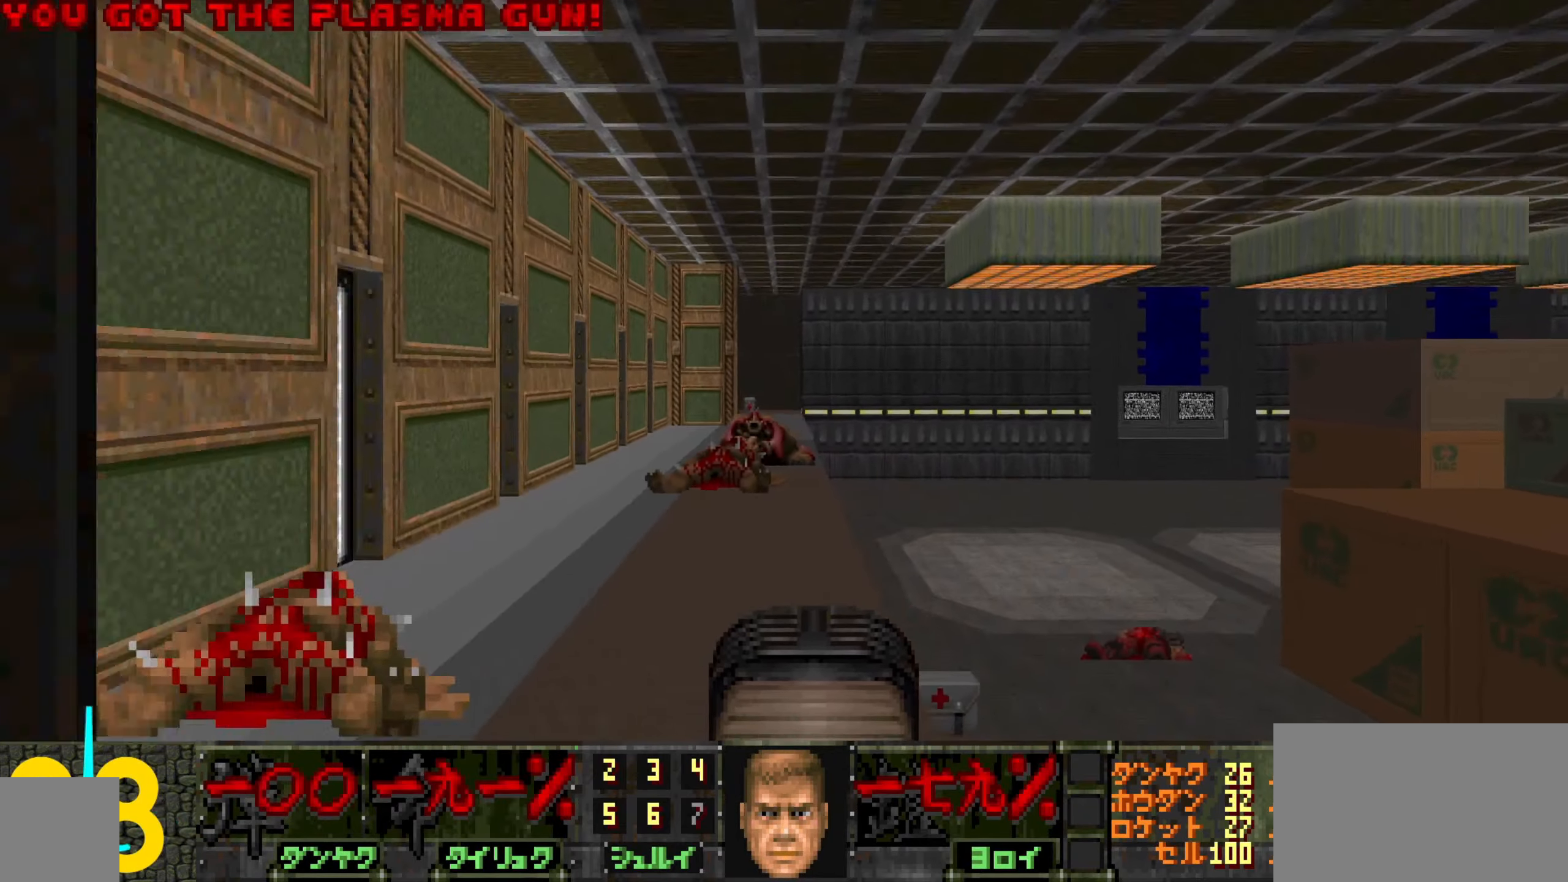
{"keys": ["w"], "mouse": [], "events": [[17, "a", "down"], [117, "a", "up"]]}
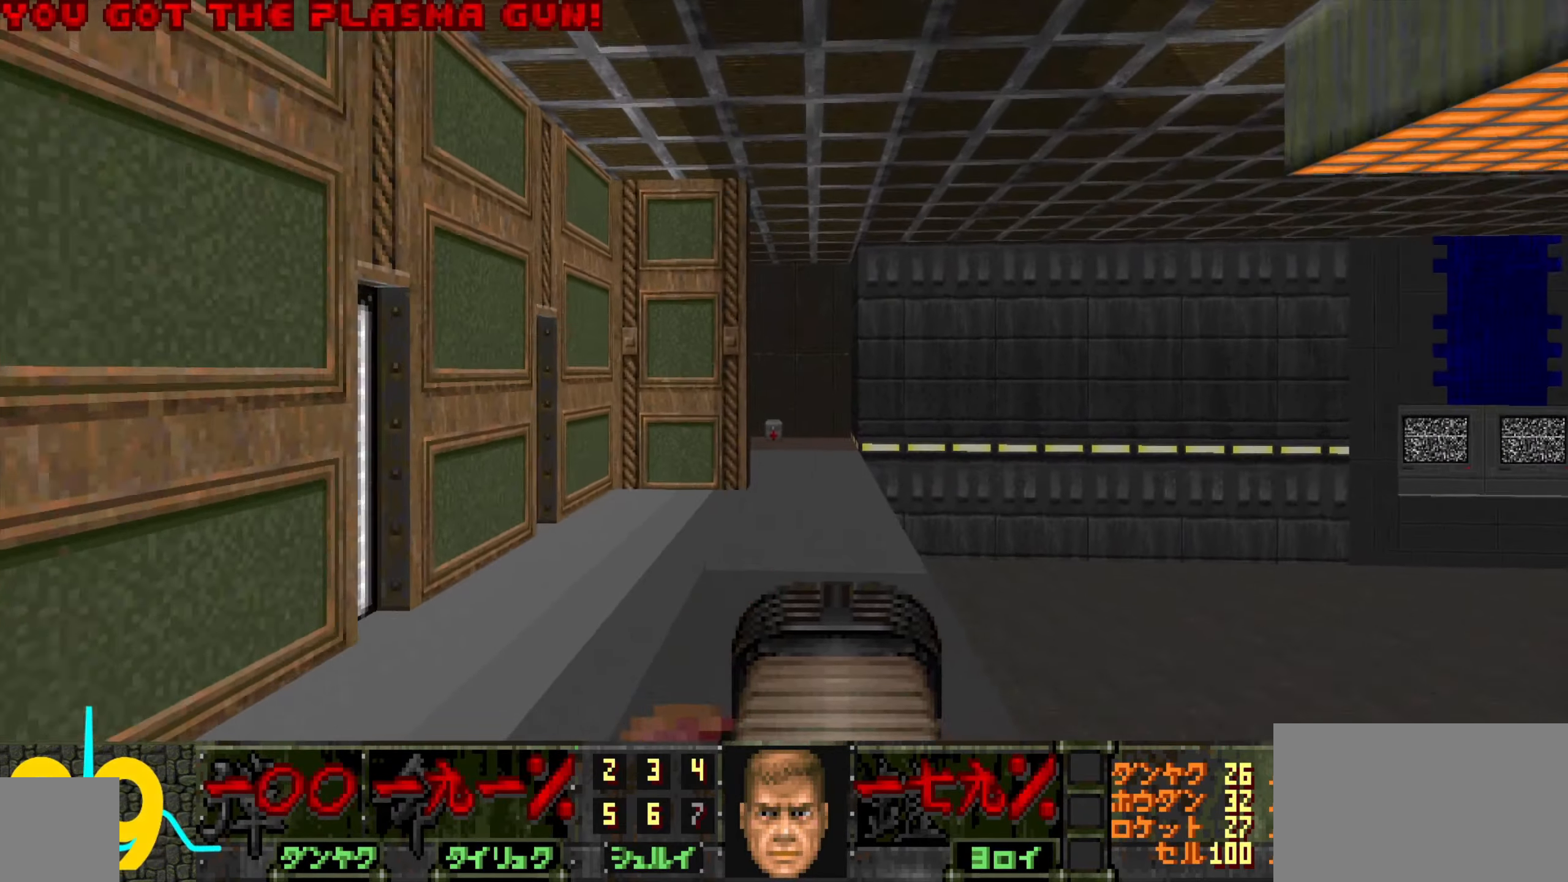
{"keys": ["w"], "mouse": [], "events": [[134, "d", "down"], [284, "d", "up"]]}
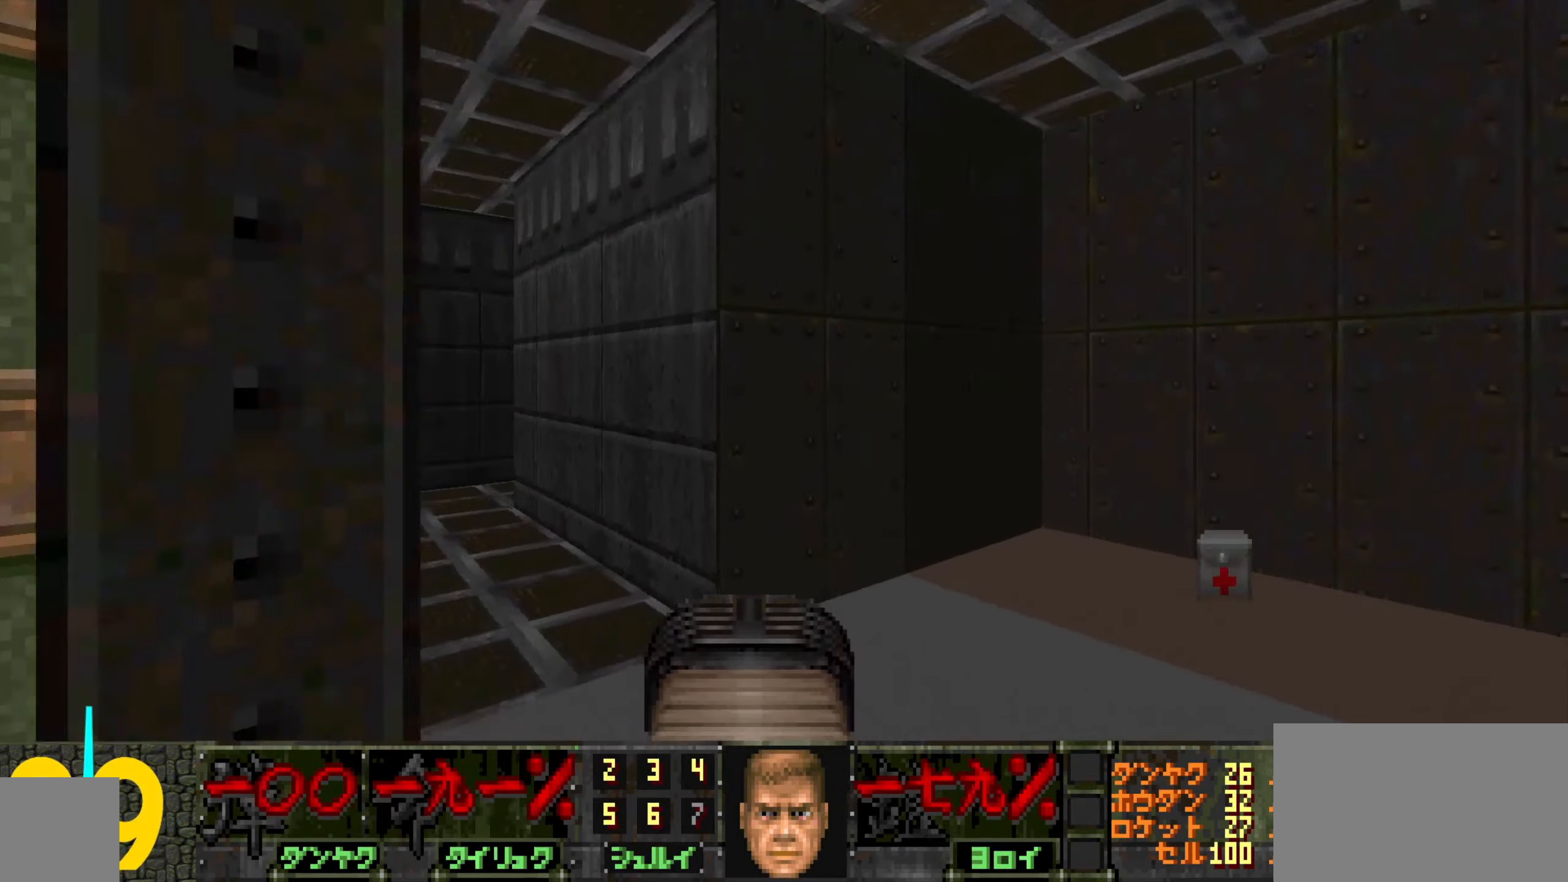
{"keys": ["a", "w"], "mouse": [], "events": [[50, "a", "down"]]}
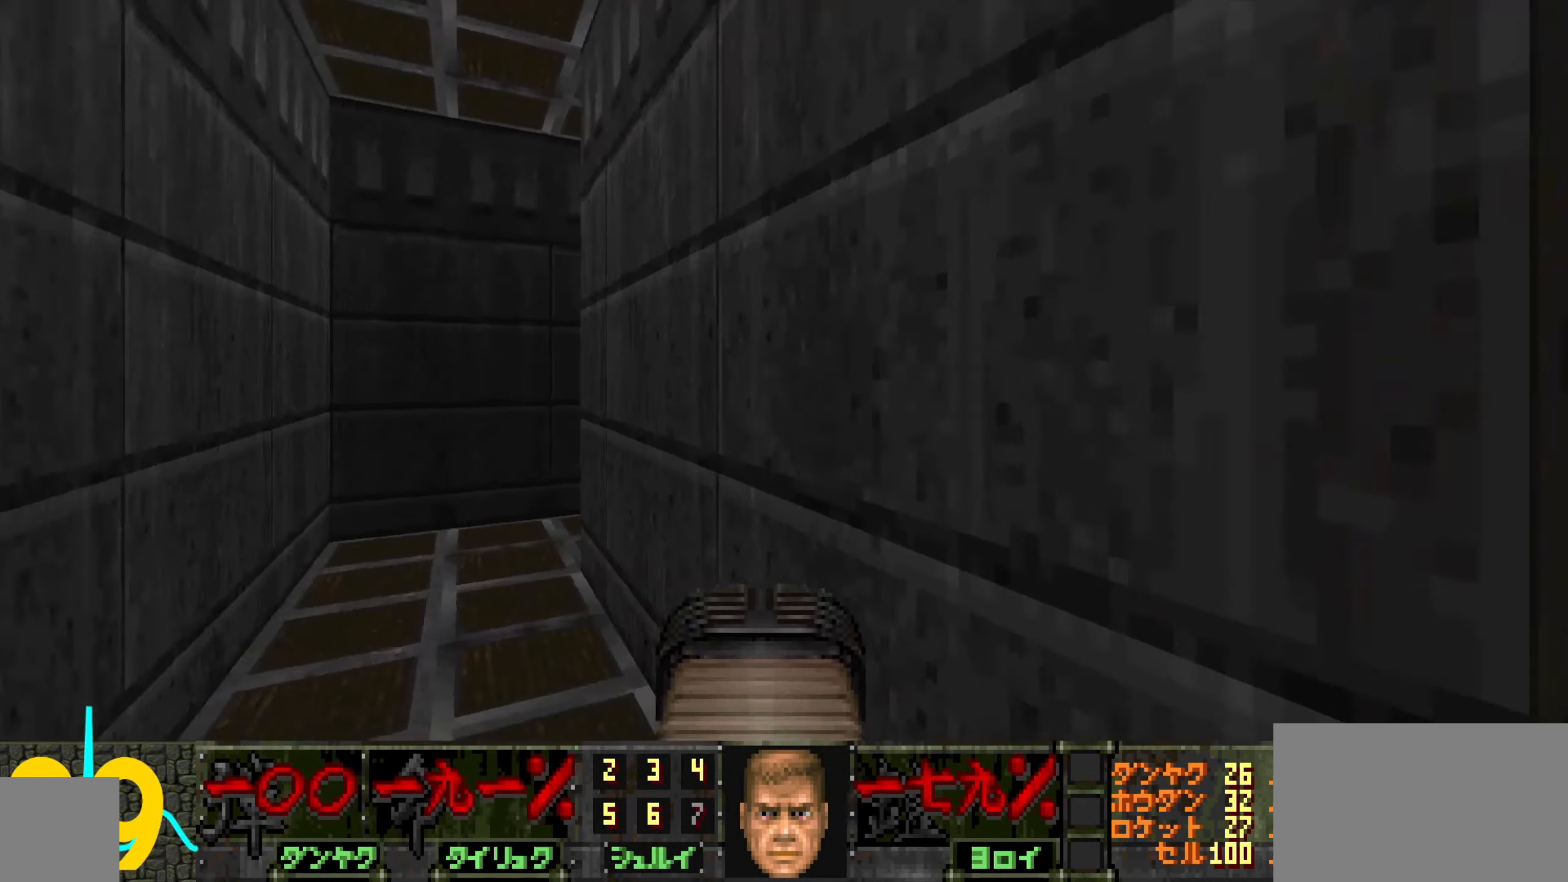
{"keys": ["a", "w"], "mouse": [], "events": []}
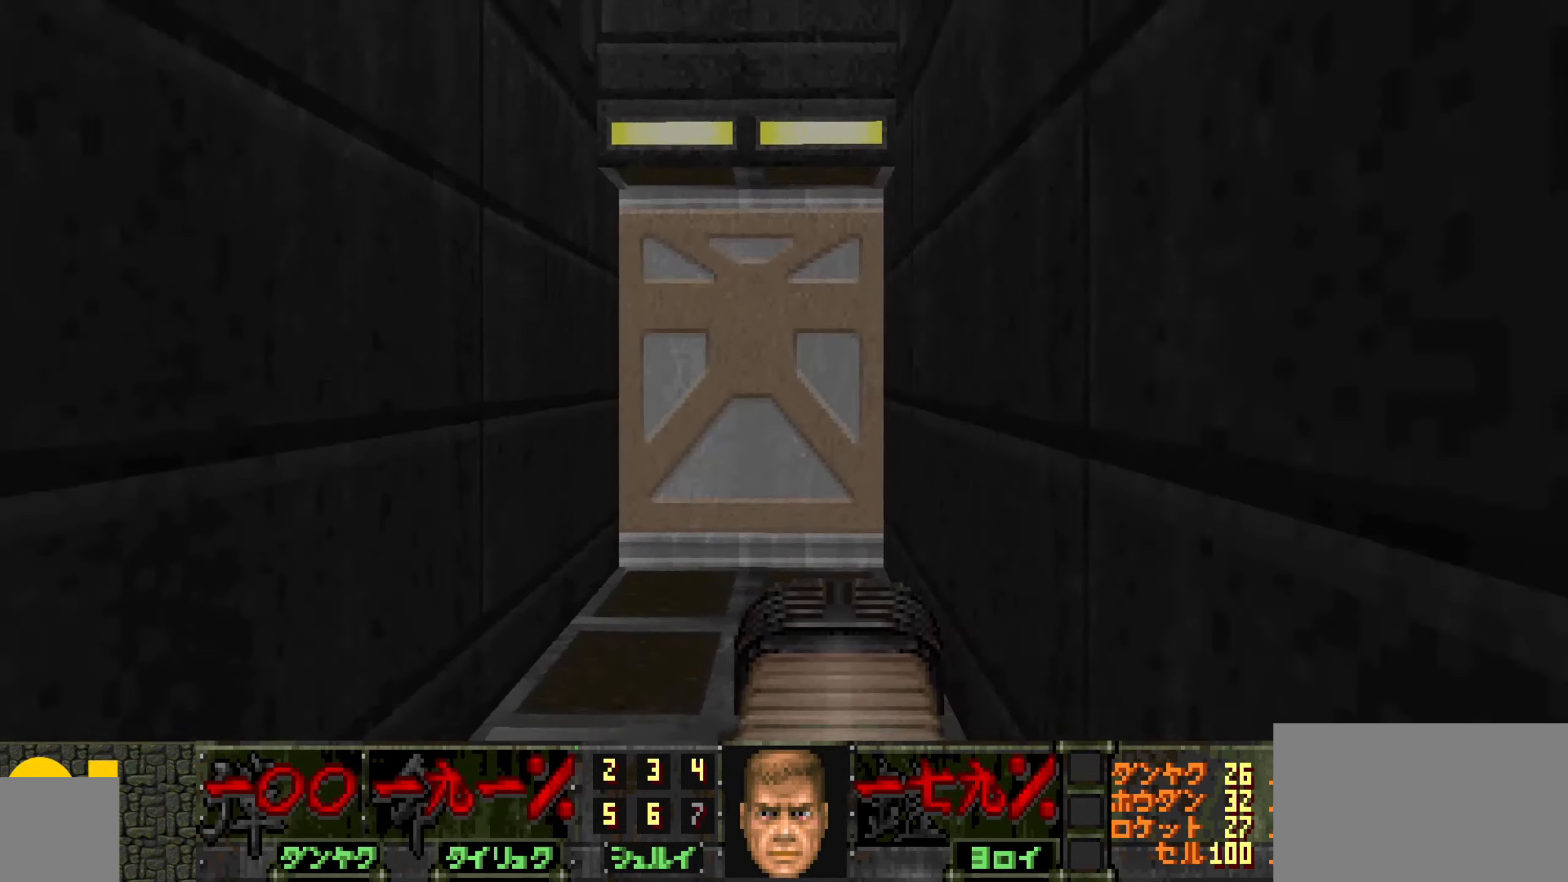
{"keys": [], "mouse": [], "events": [[284, "a", "up"], [334, "w", "up"]]}
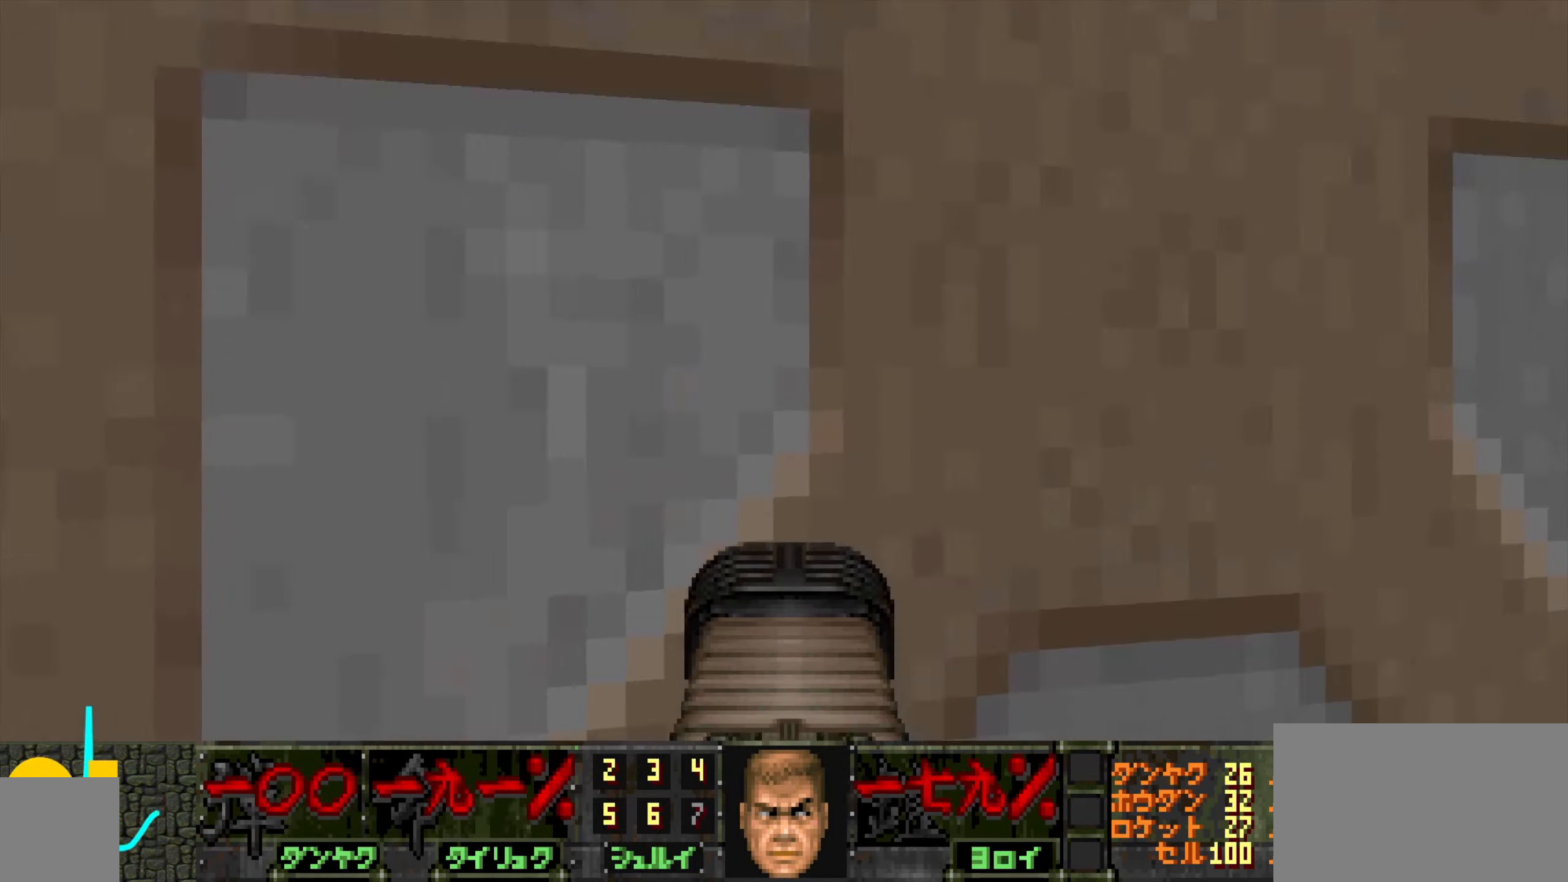
{"keys": [], "mouse": [], "events": [[34, "mouse_wheel", "down"], [117, "mouse_wheel", "up"]]}
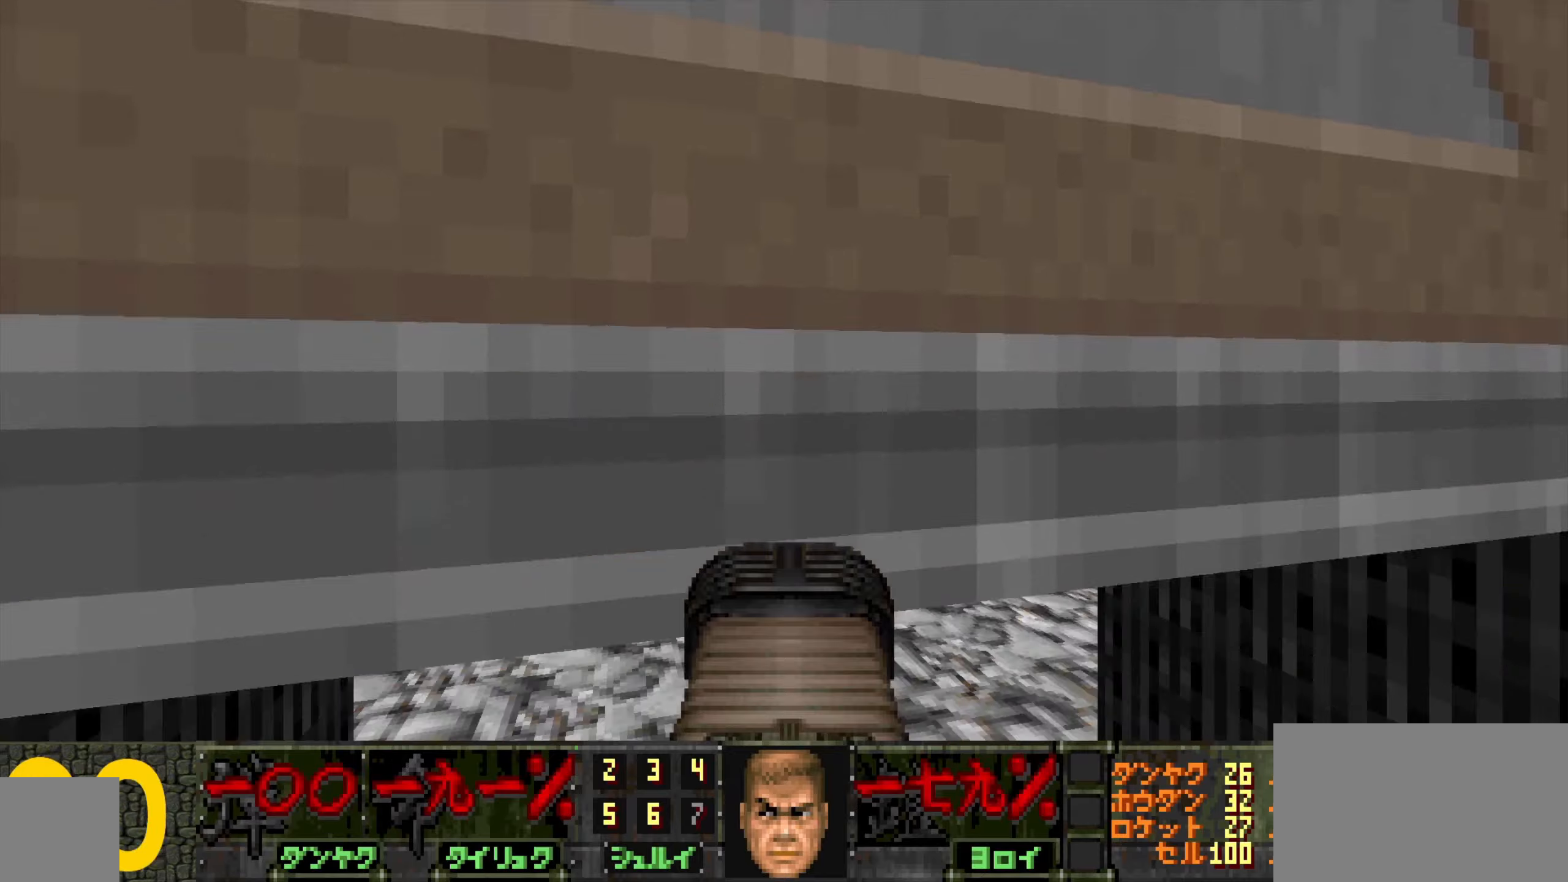
{"keys": [], "mouse": [], "events": [[283, "a", "down"], [283, "w", "down"], [416, "a", "up"], [416, "w", "up"]]}
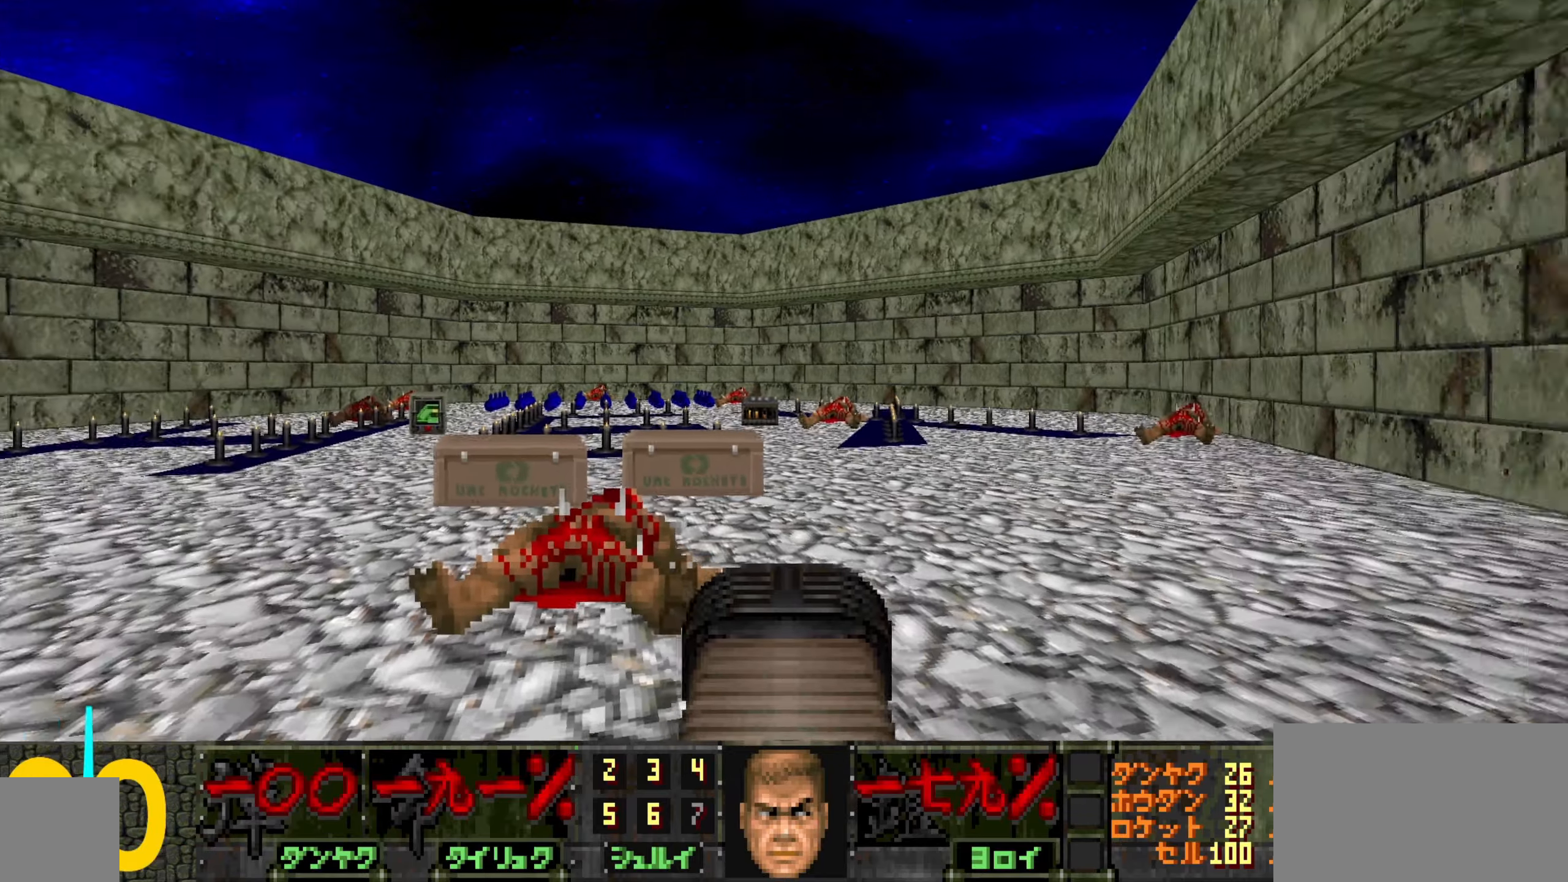
{"keys": [], "mouse": [], "events": []}
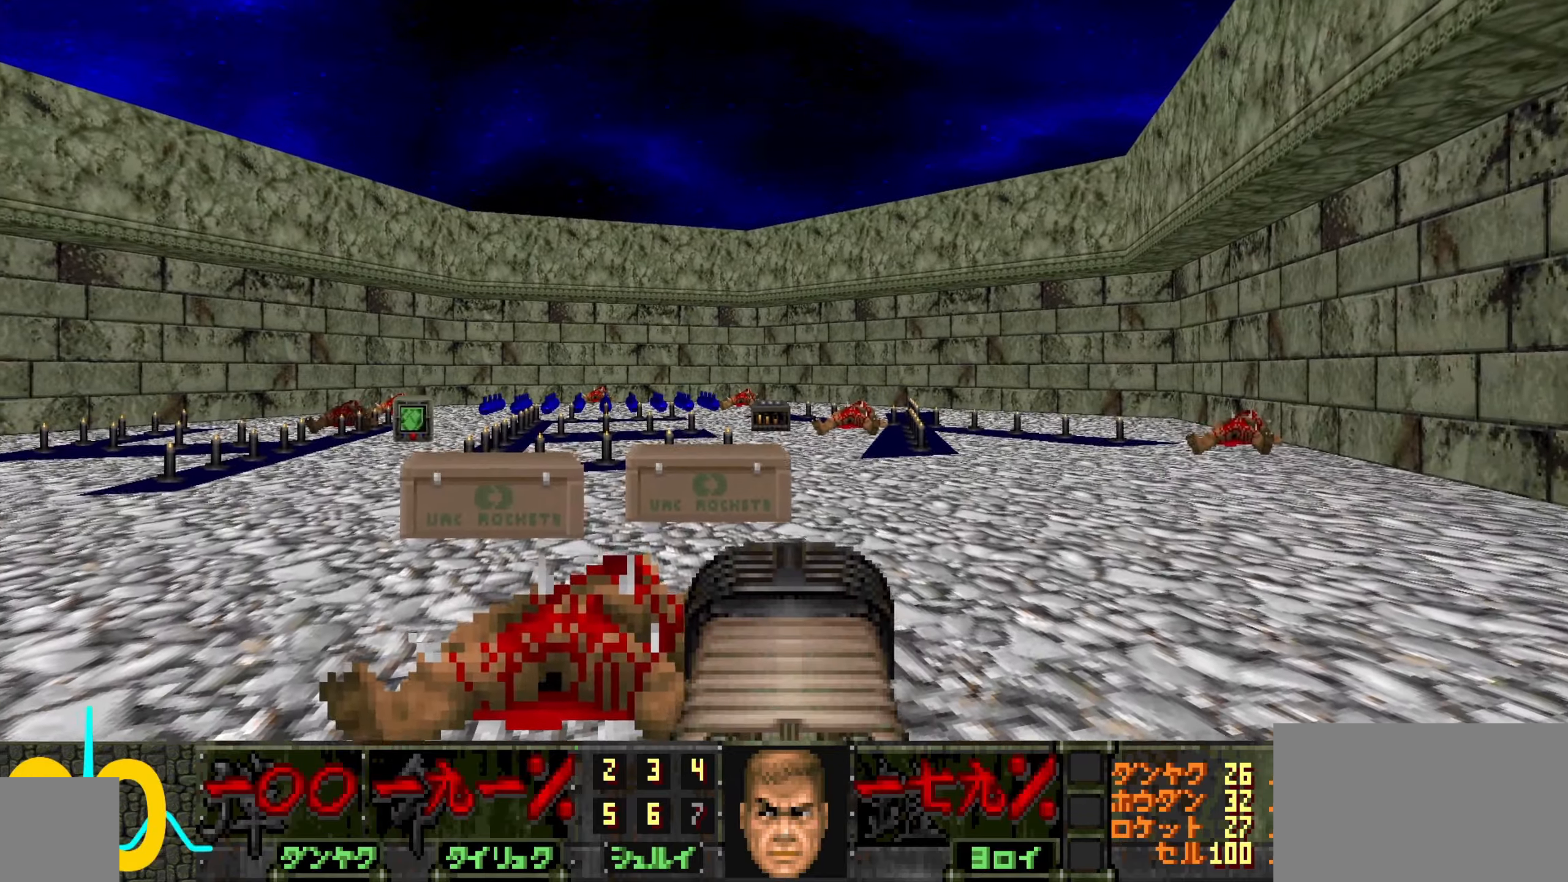
{"keys": ["w"], "mouse": [], "events": [[150, "a", "down"], [250, "w", "down"], [433, "a", "up"]]}
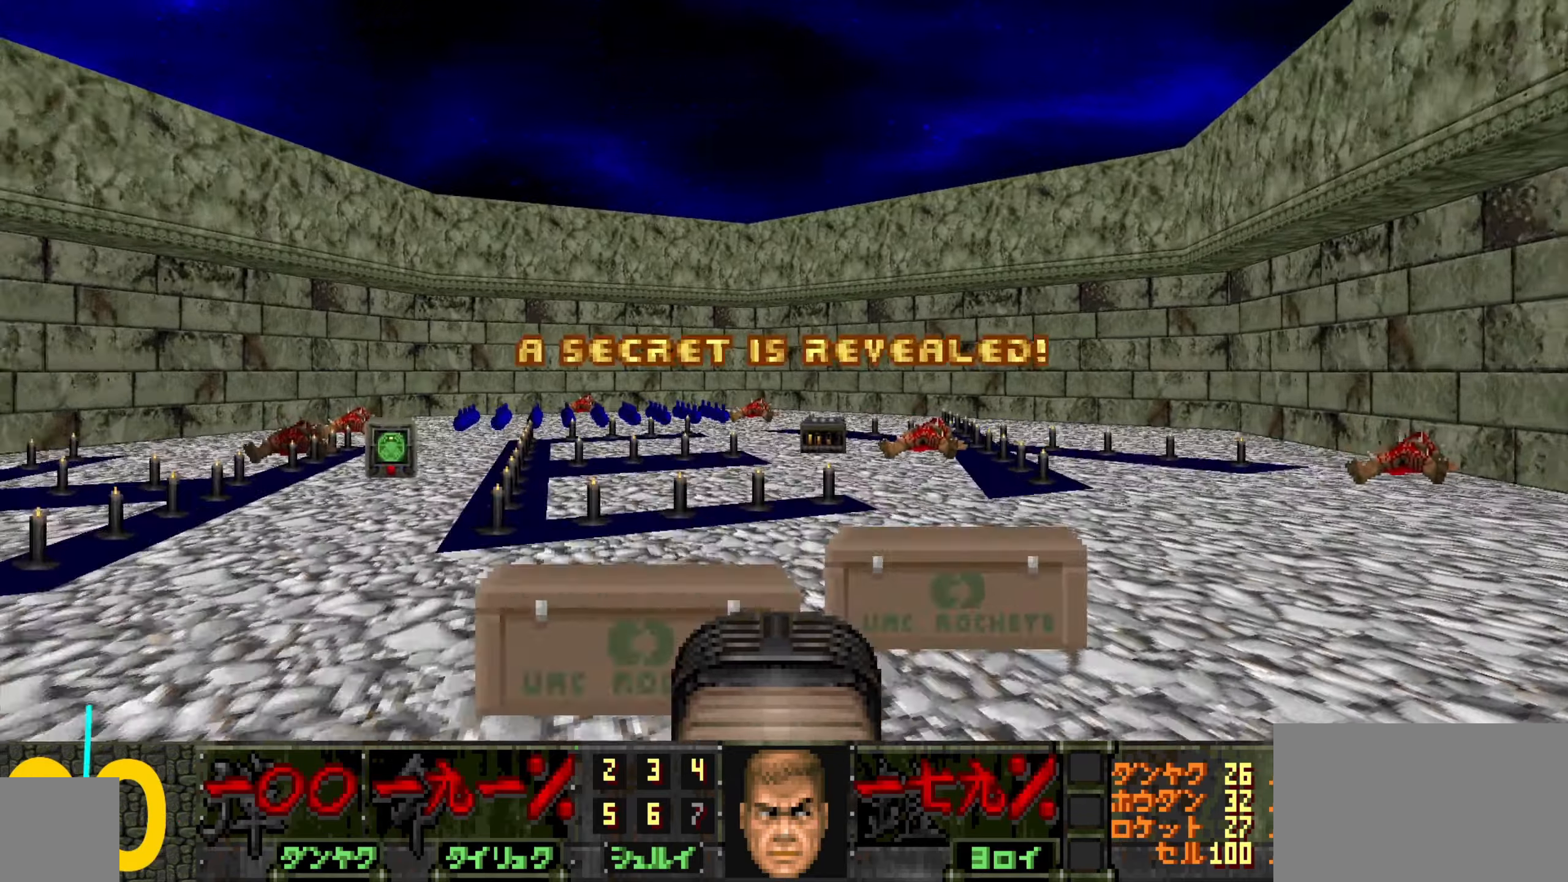
{"keys": ["w"], "mouse": [], "events": [[33, "d", "down"], [316, "d", "up"], [366, "a", "down"], [400, "a", "up"]]}